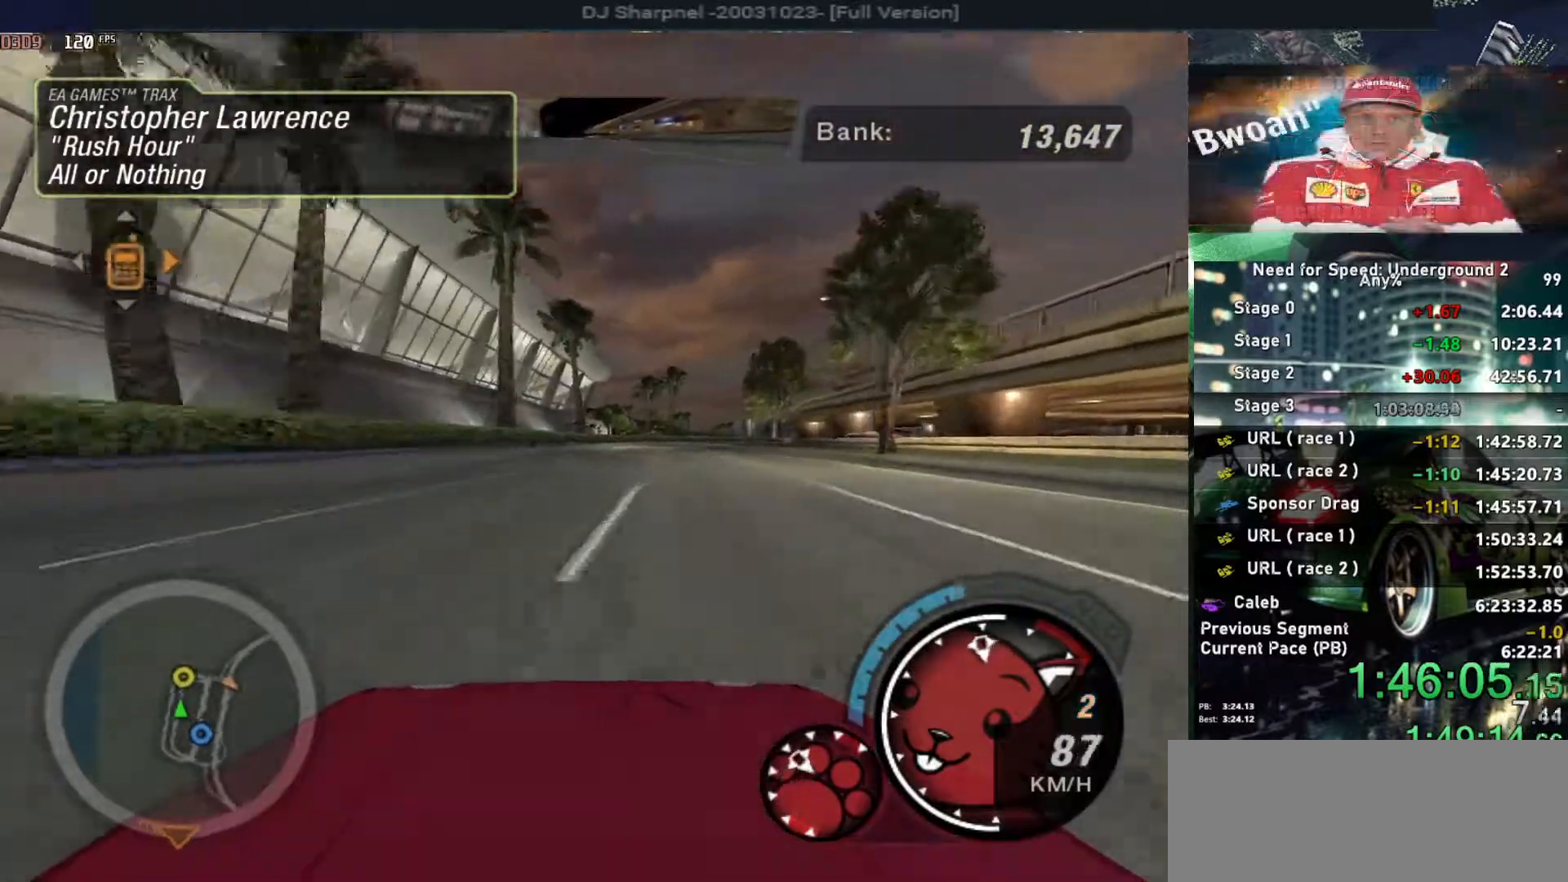
Gameplay with keyboard; each line is a JSON object with the keys held at the frame after it. "events" lists presses ("down") and releases ("up") of "alt", "ctrl", "down", "escape", "left", "r", "return", "right", "shift", "space", "super", "t", "tab", "u" and "up" between this image and that frame as [ms after this image, input, new state], when the widget could be followed in between. No other keys are recorded. Mouse input is not recorded.
{"keys": ["alt", "up"], "events": [[300, "right", "down"], [400, "right", "up"]]}
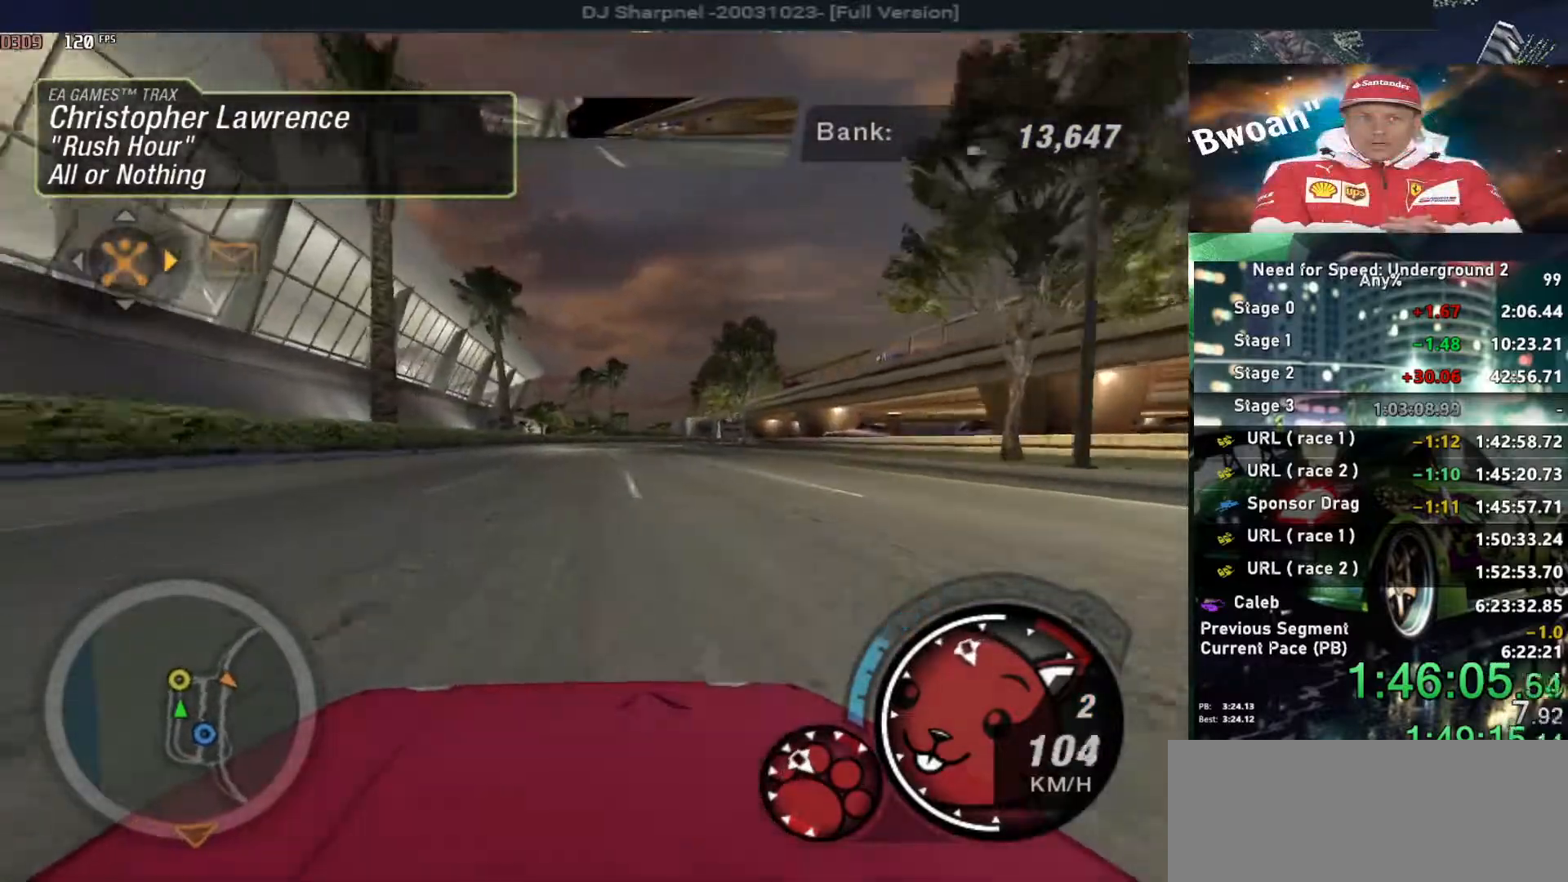
{"keys": ["alt", "up"], "events": []}
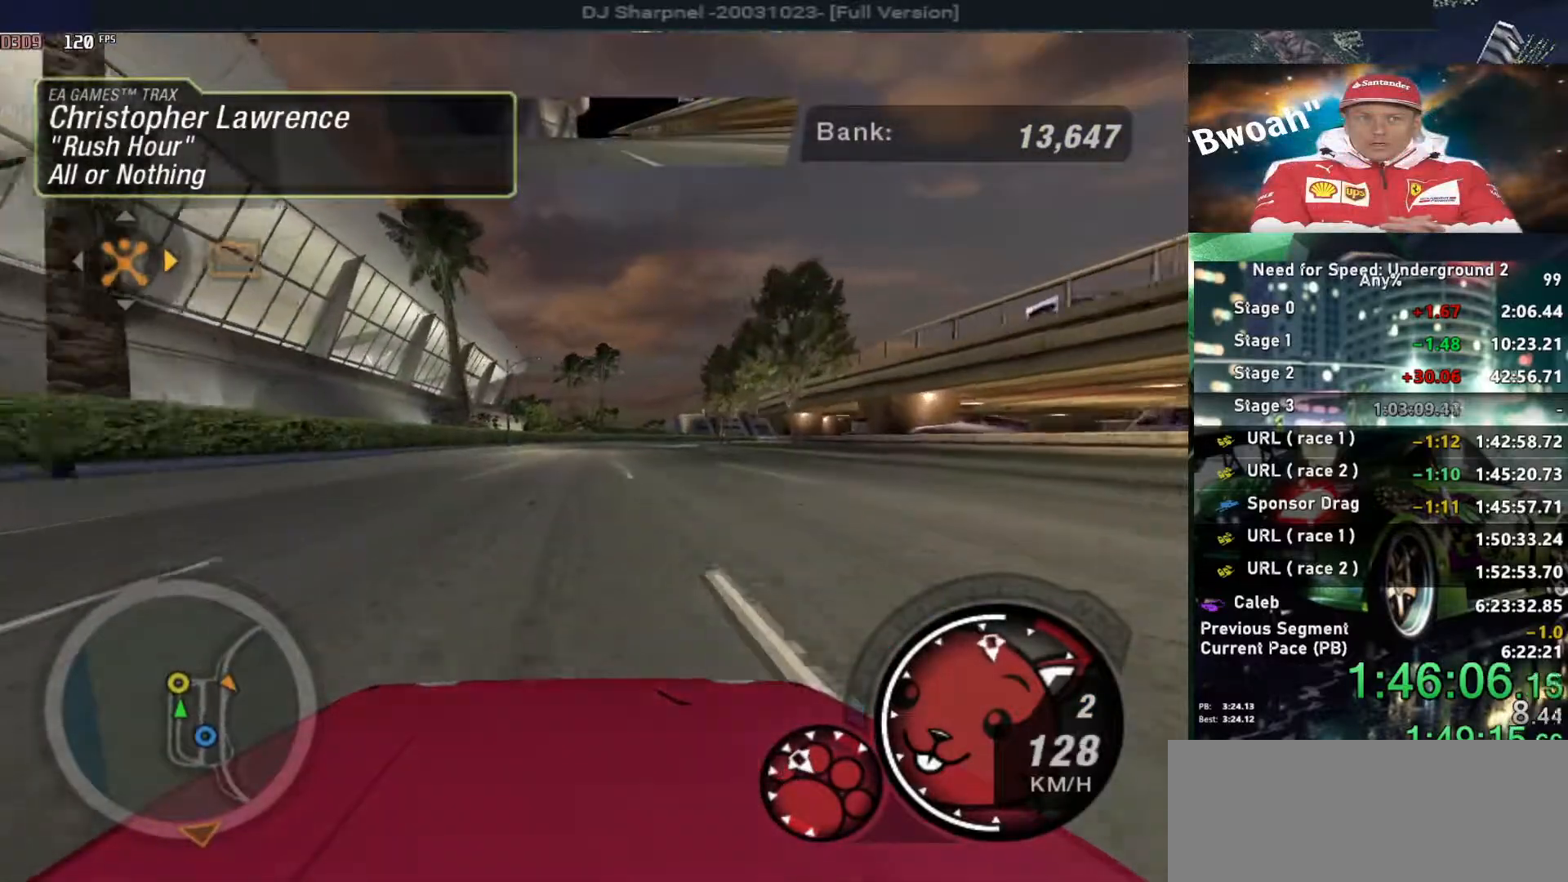
{"keys": ["up"], "events": [[200, "alt", "up"], [250, "right", "down"], [333, "right", "up"]]}
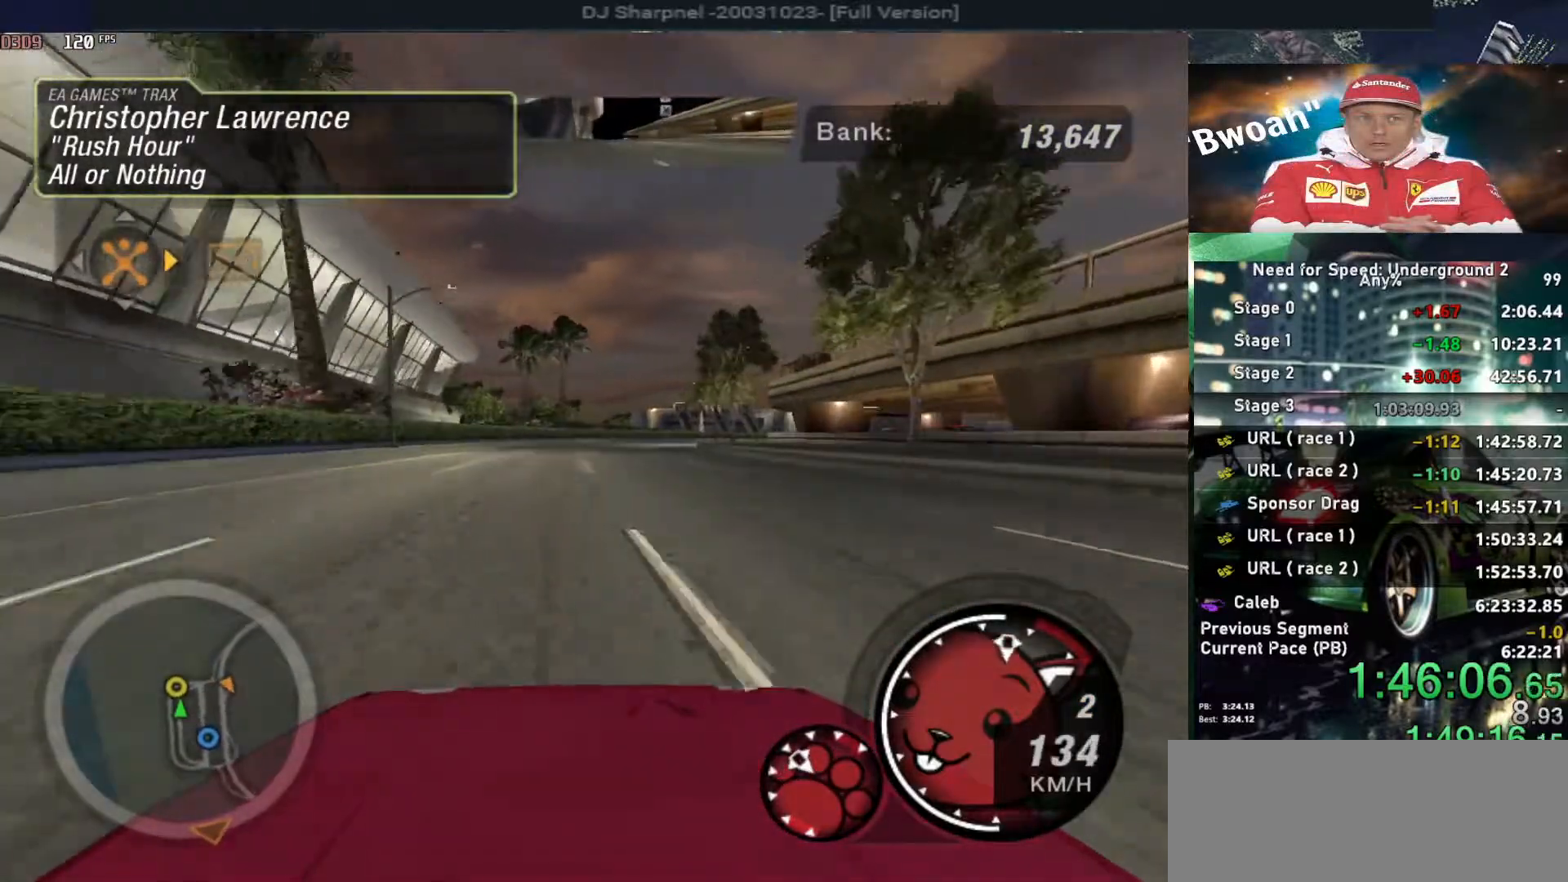
{"keys": ["up"], "events": [[250, "right", "down"], [350, "right", "up"]]}
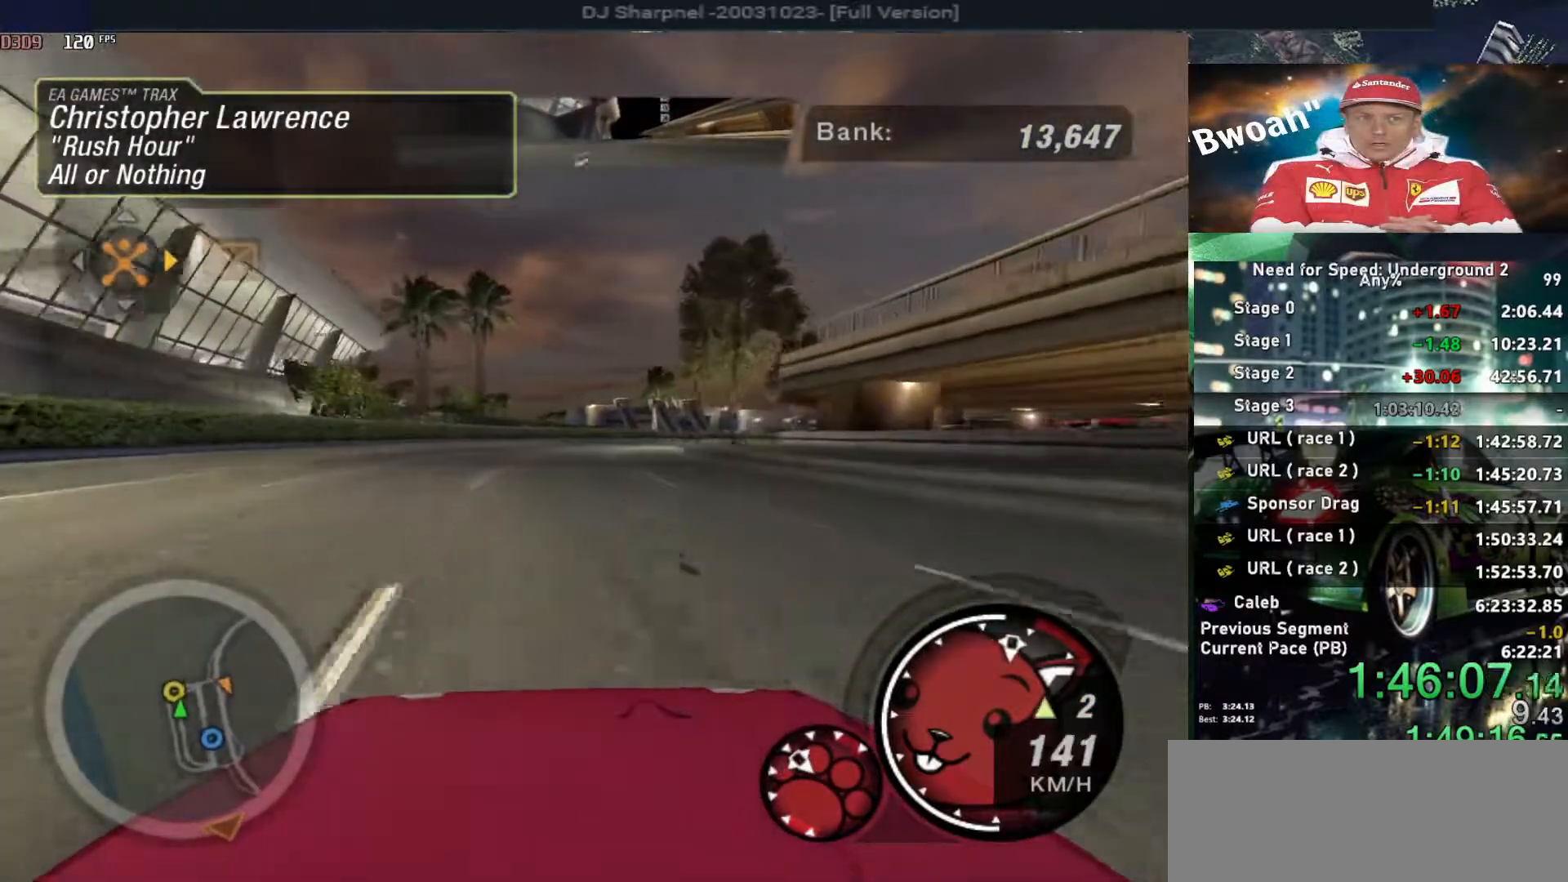
{"keys": ["right", "up"], "events": [[417, "right", "down"]]}
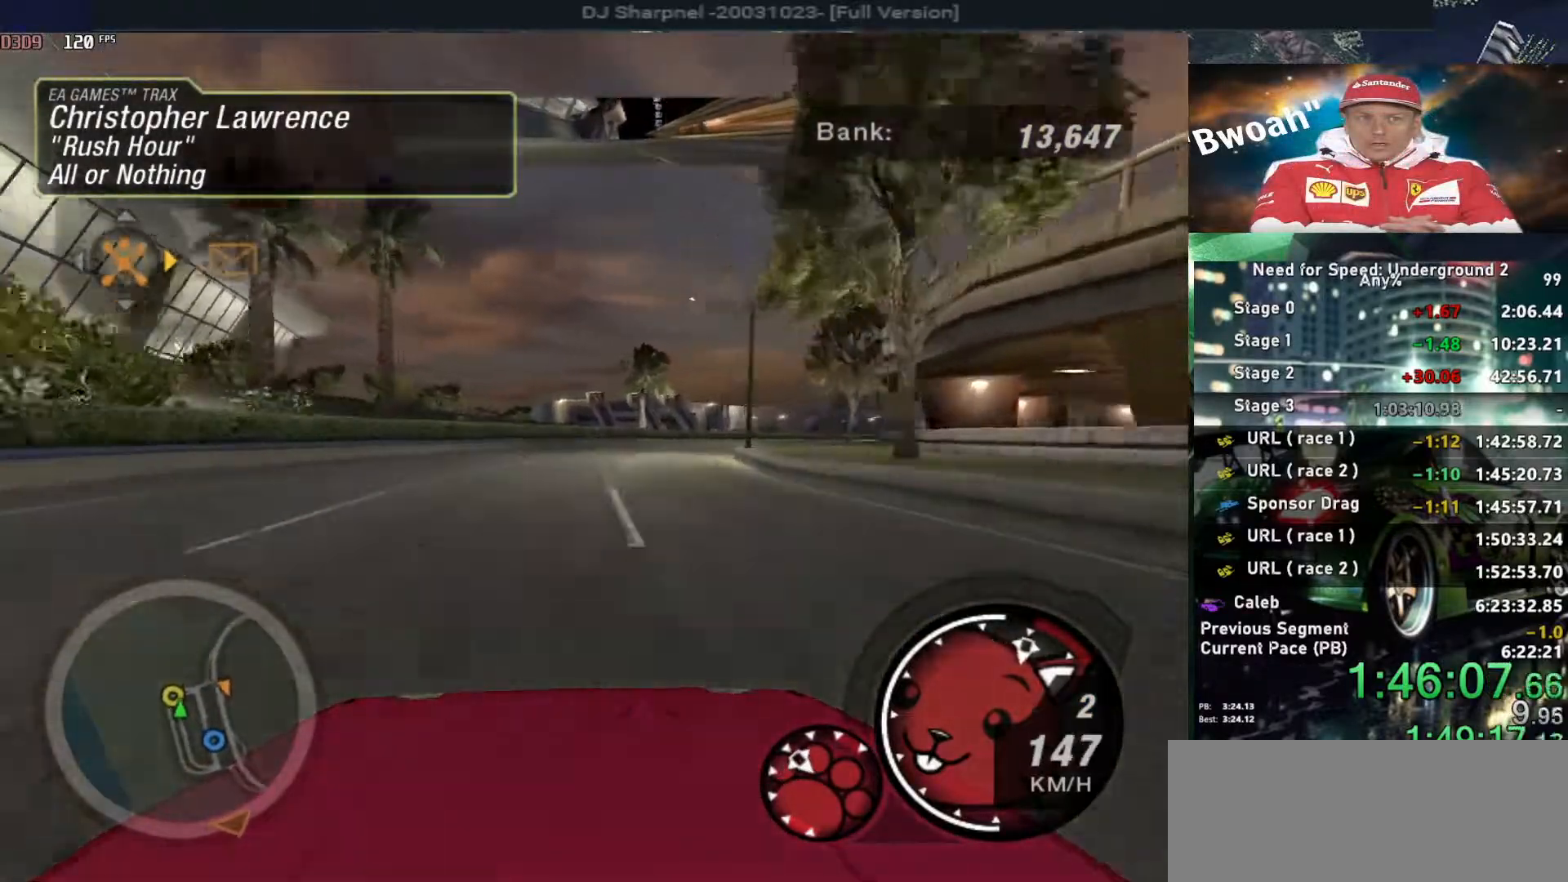
{"keys": ["right", "up"], "events": [[50, "right", "up"], [150, "up", "up"], [200, "right", "down"], [283, "right", "up"], [283, "up", "down"], [433, "right", "down"]]}
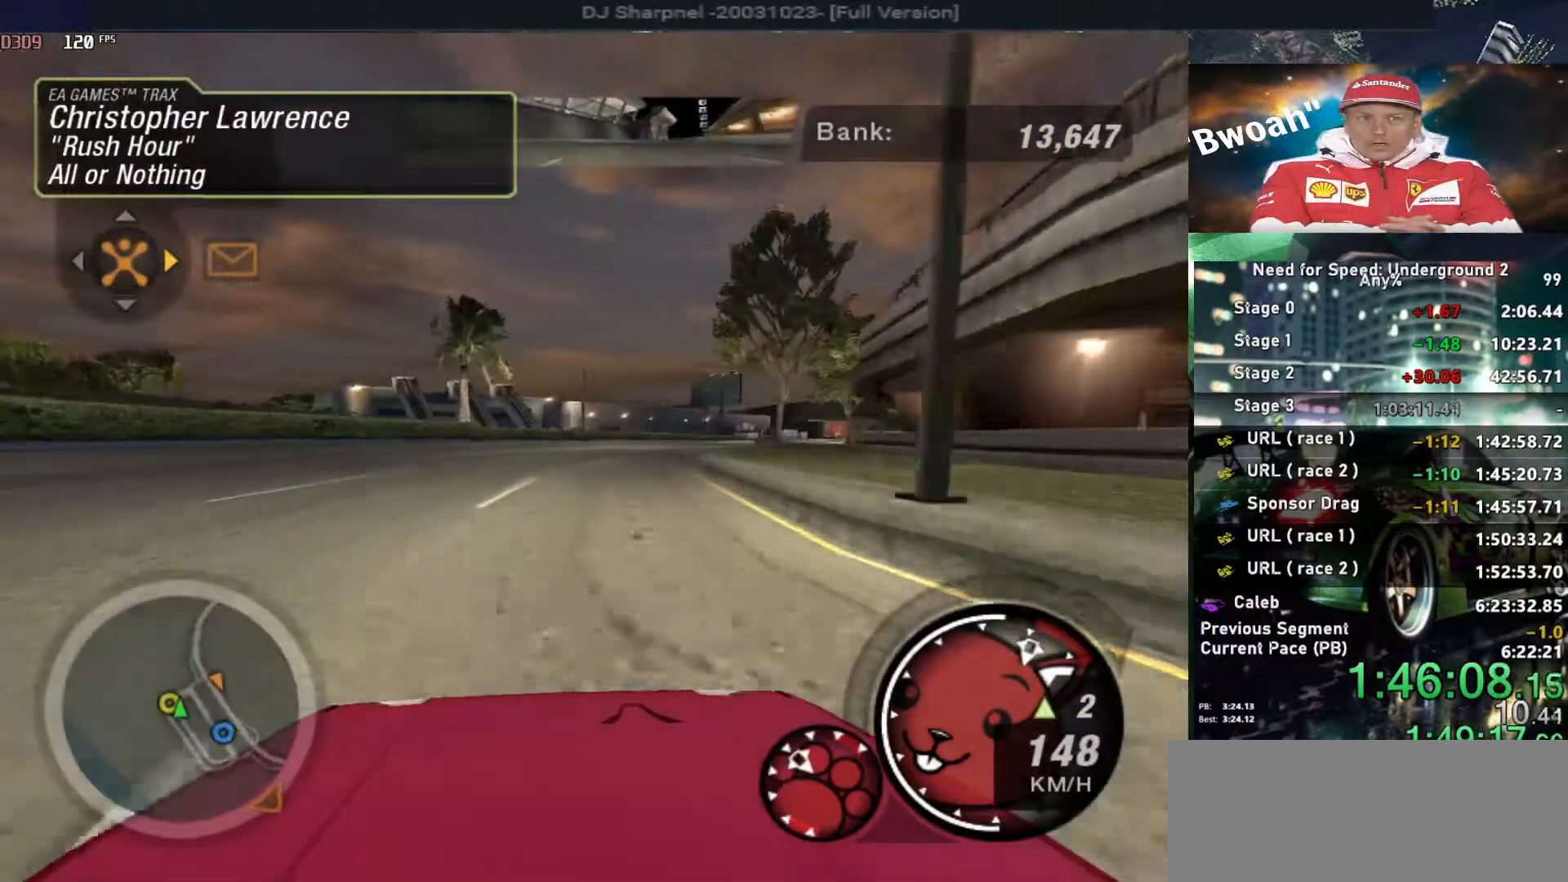
{"keys": ["up"], "events": [[200, "right", "up"], [233, "right", "down"], [500, "right", "up"]]}
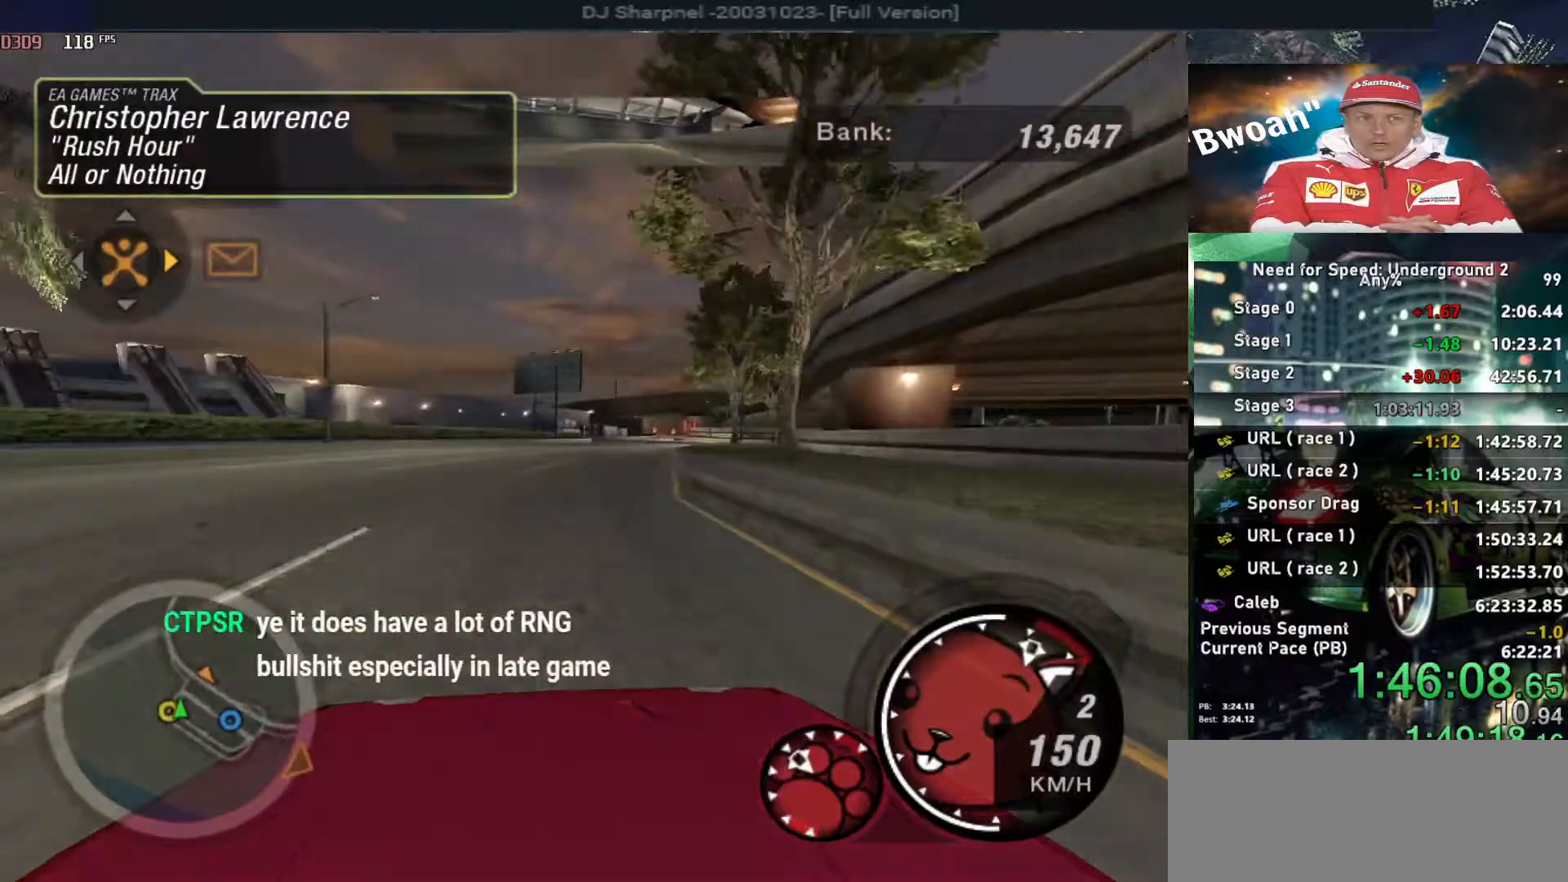
{"keys": ["right", "up"], "events": [[133, "right", "down"], [217, "right", "up"], [467, "right", "down"]]}
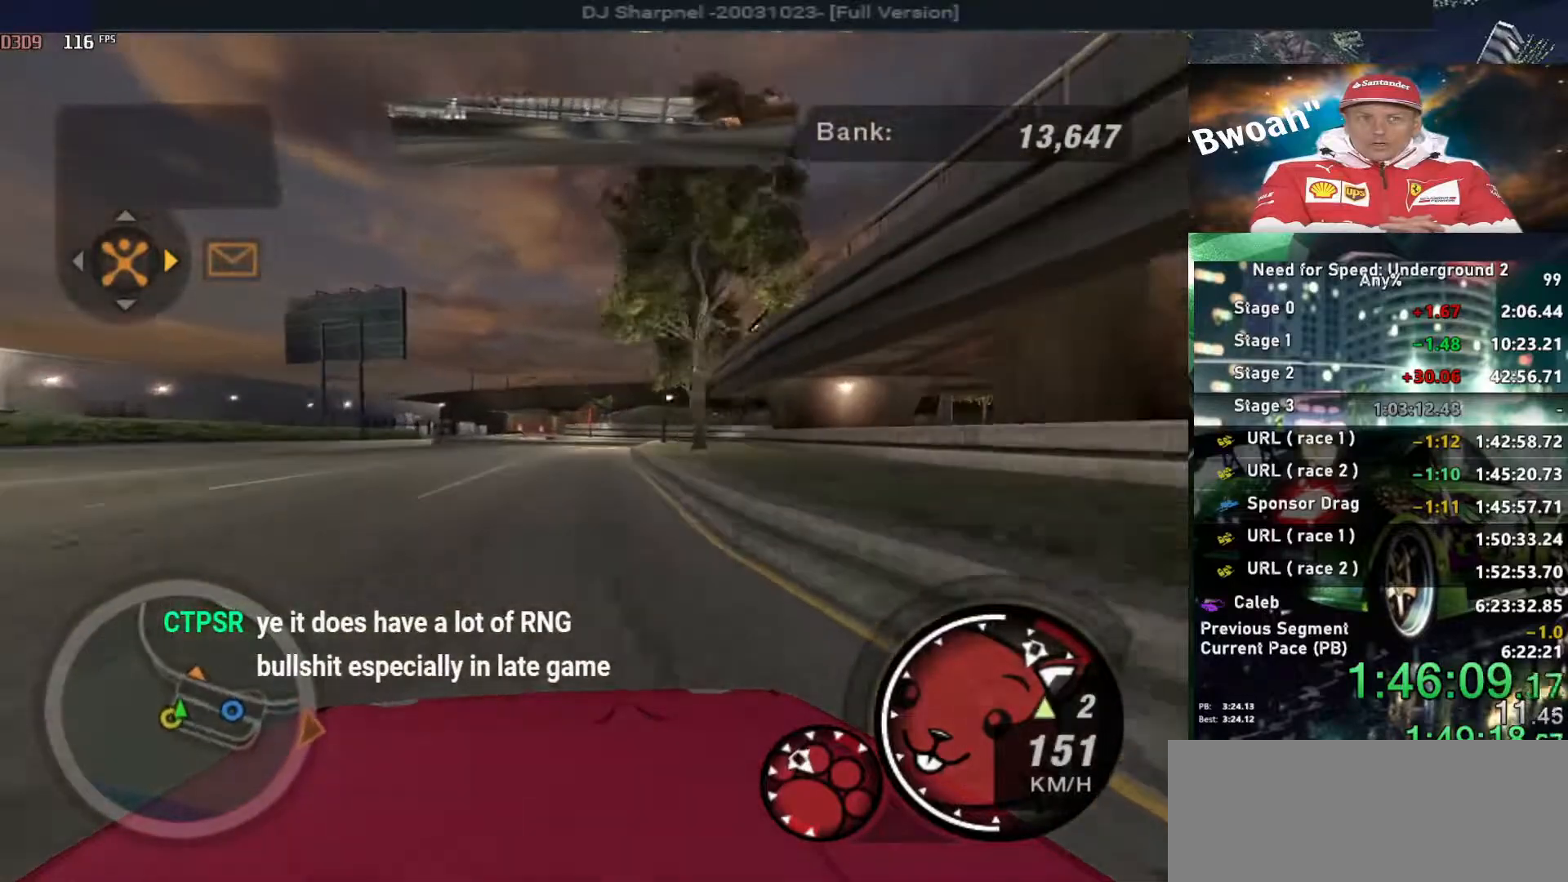
{"keys": ["ctrl", "down", "left"], "events": [[67, "right", "up"], [67, "up", "up"], [200, "down", "down"], [433, "ctrl", "down"], [483, "left", "down"]]}
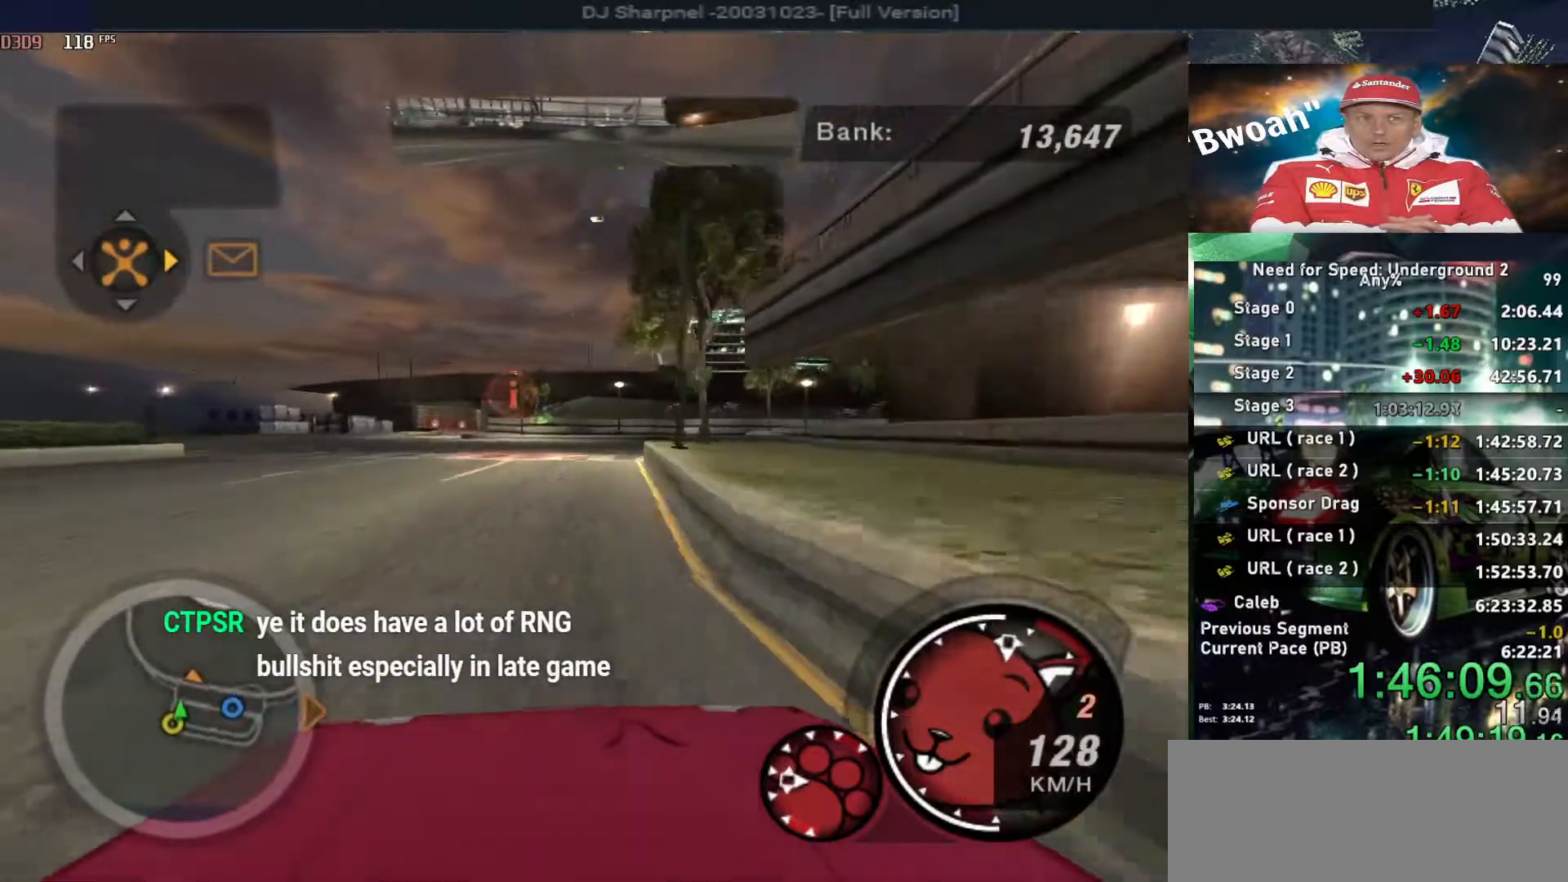
{"keys": ["down", "left"], "events": [[17, "ctrl", "up"], [167, "left", "up"], [317, "left", "down"]]}
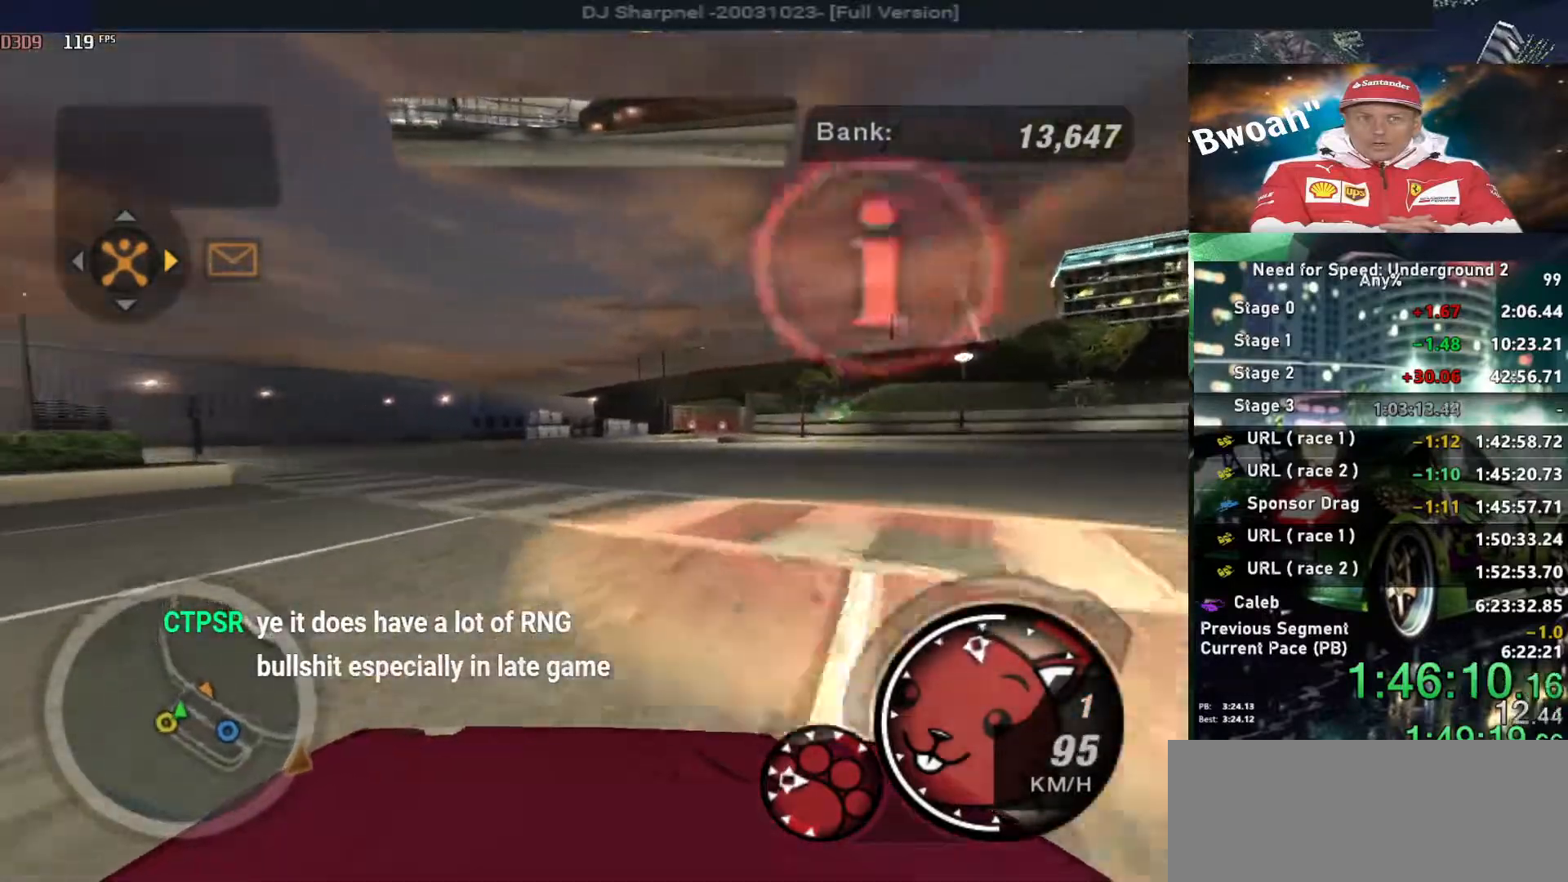
{"keys": ["left"], "events": [[467, "down", "up"]]}
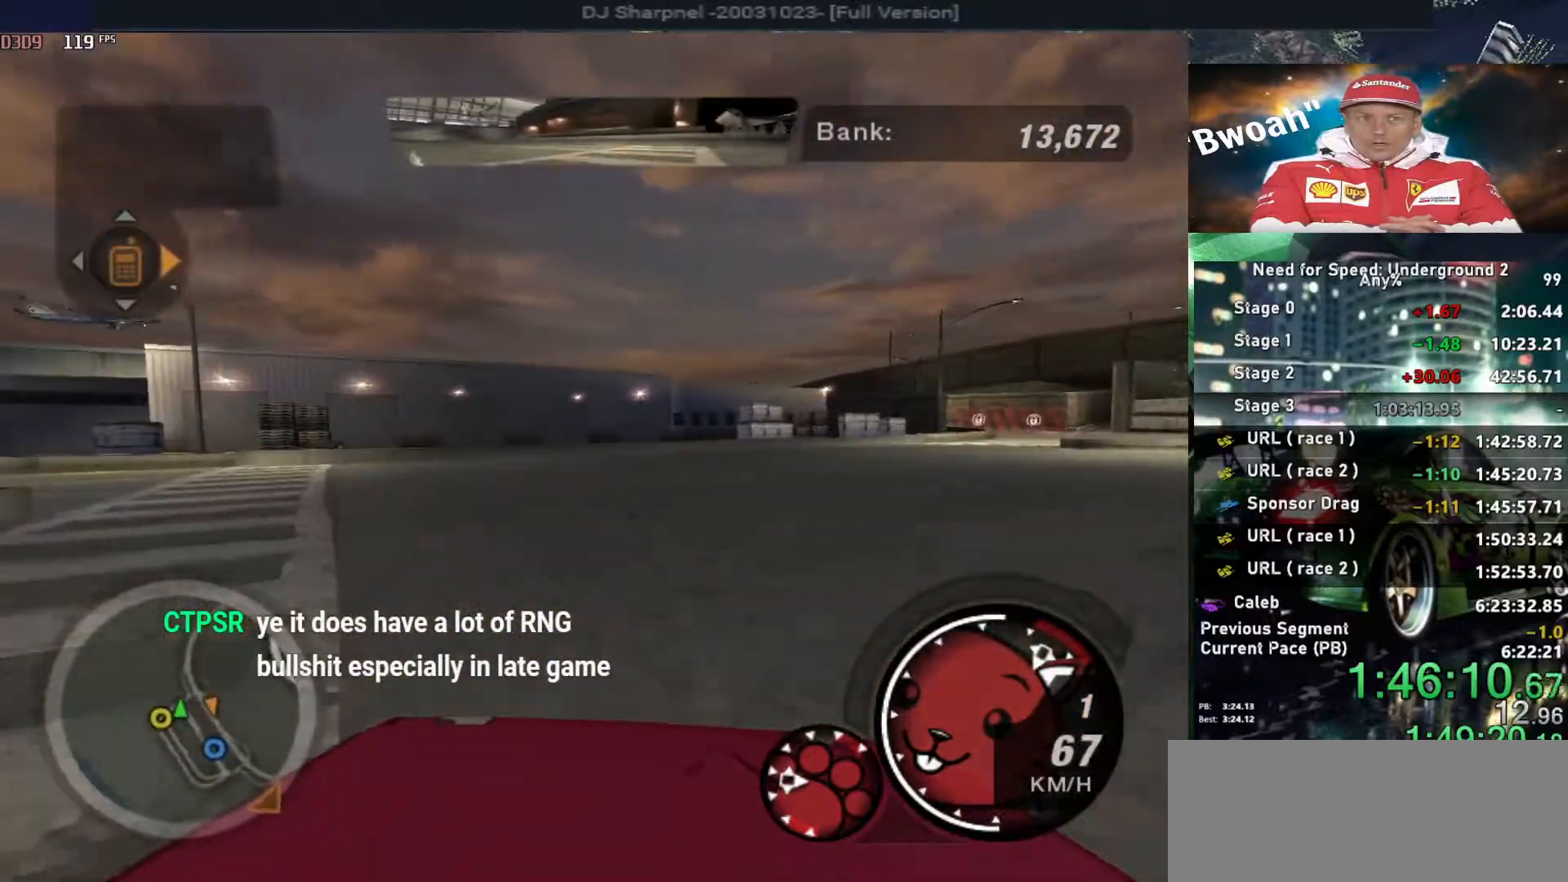
{"keys": ["left"], "events": []}
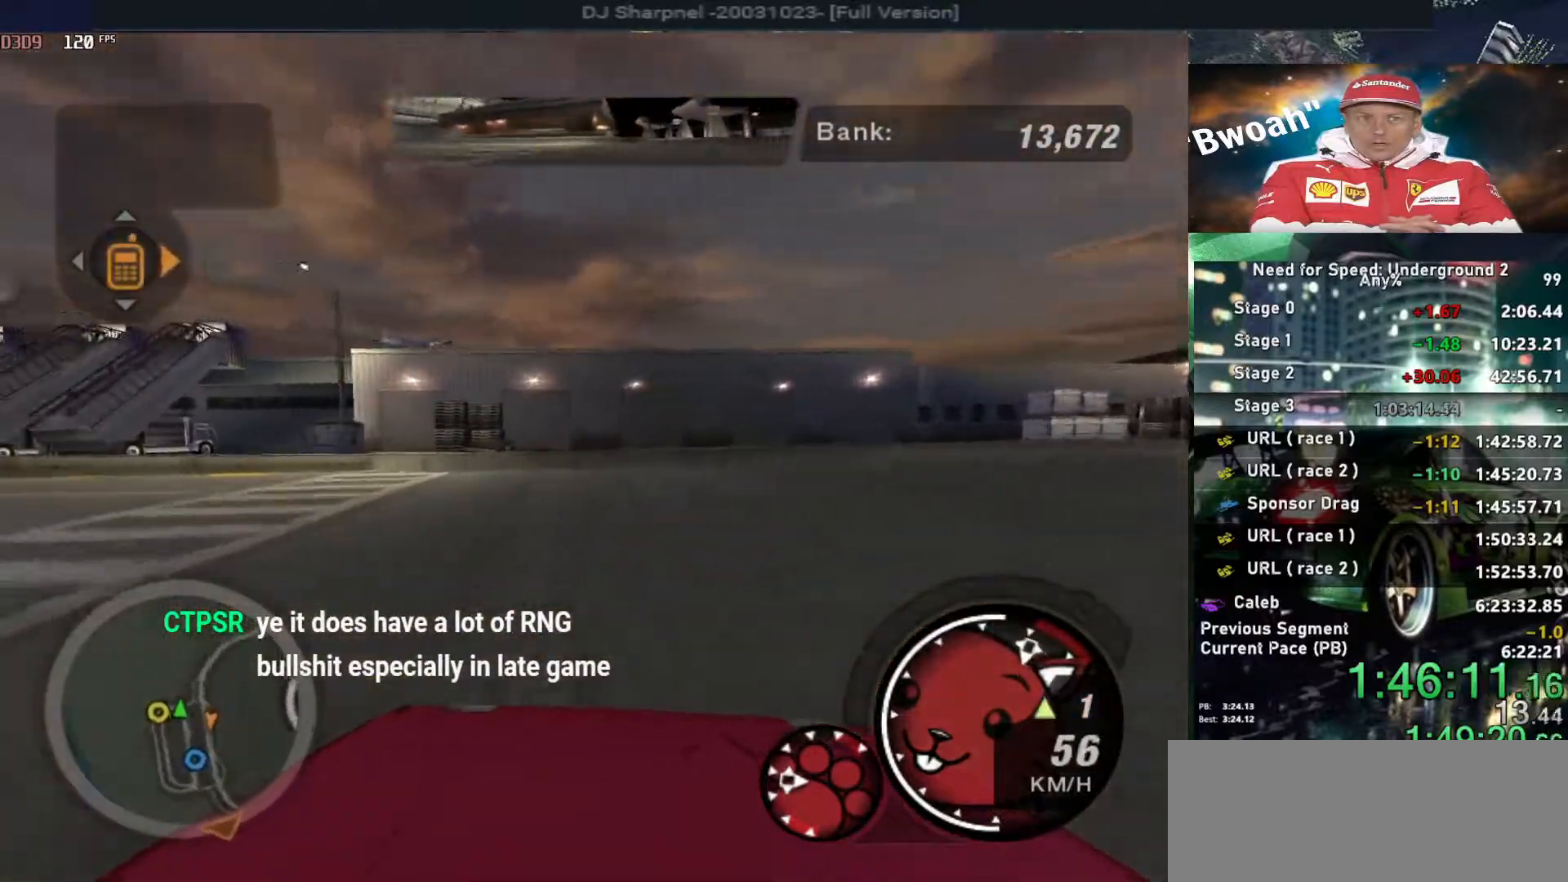
{"keys": ["up"], "events": [[83, "up", "down"], [283, "left", "up"]]}
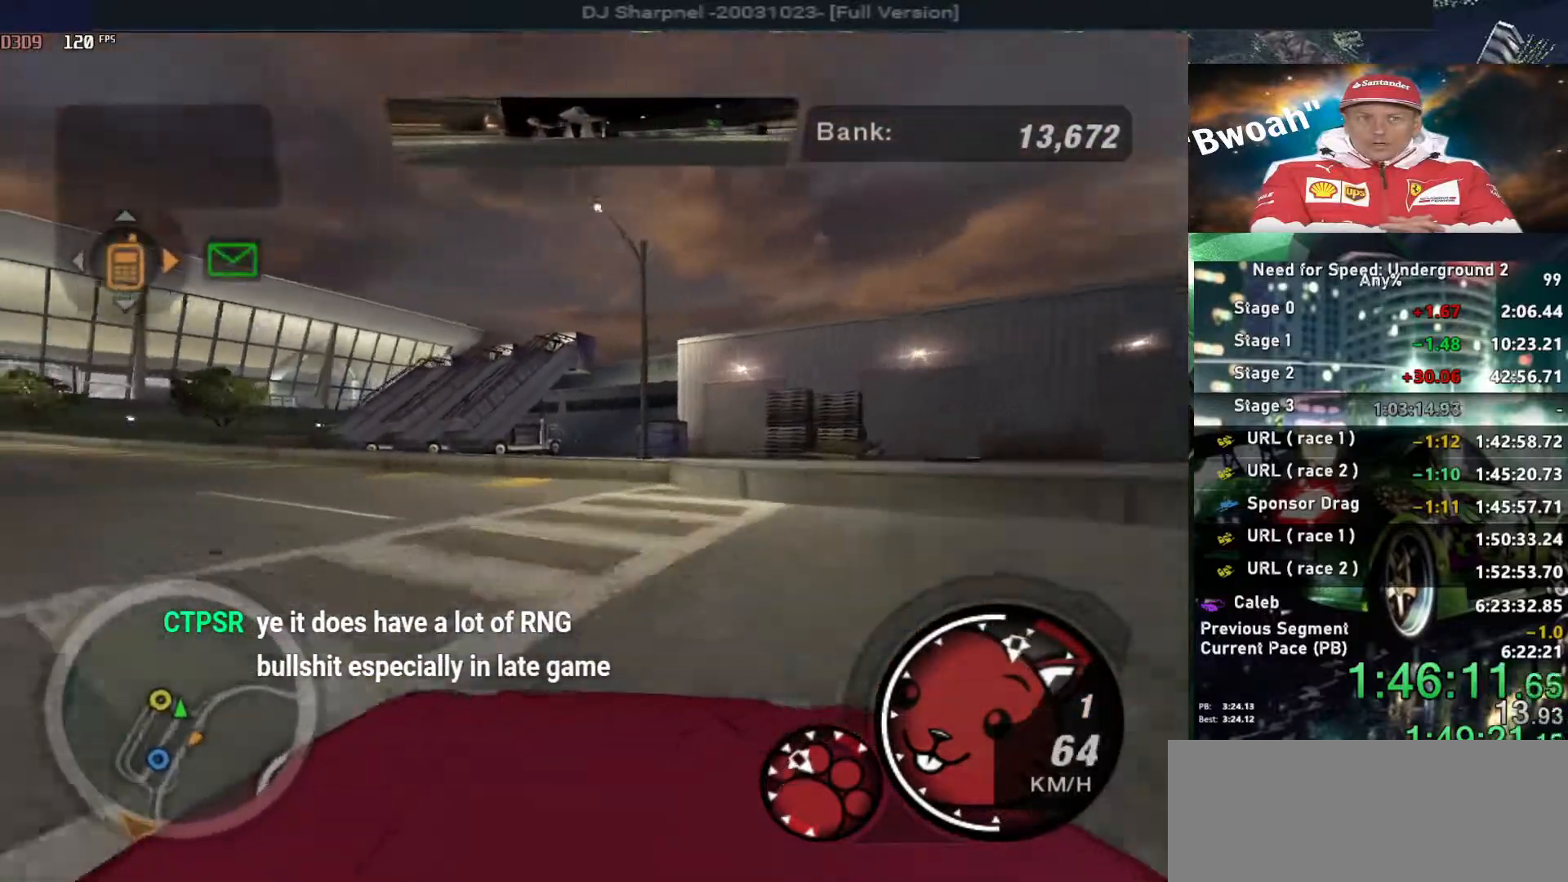
{"keys": ["up"], "events": [[233, "left", "down"], [417, "left", "up"]]}
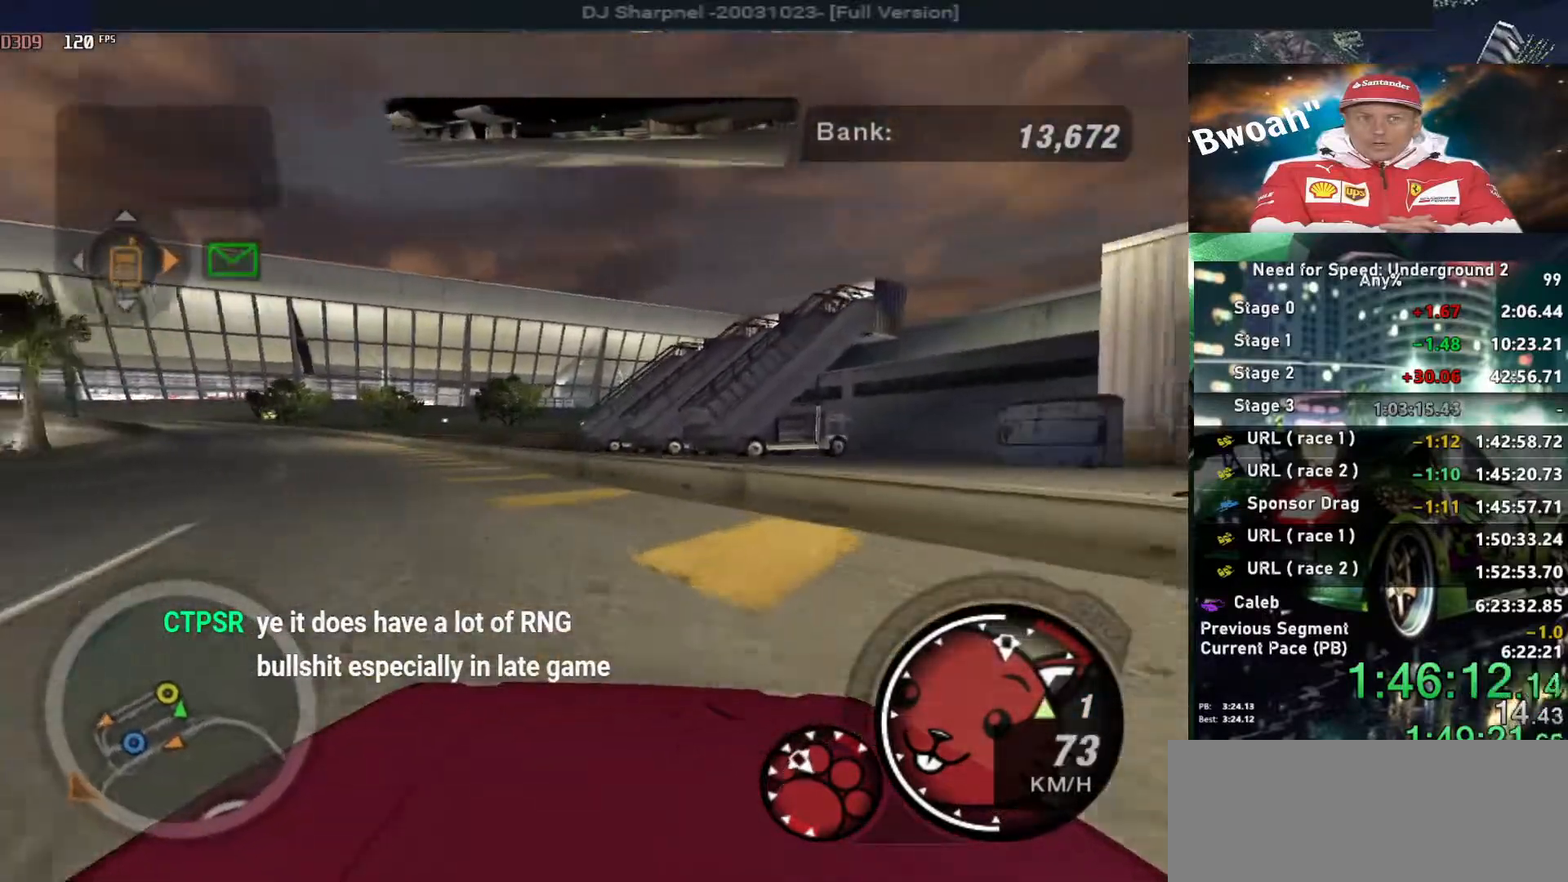
{"keys": ["left", "up"], "events": [[283, "right", "down"], [383, "left", "down"], [383, "right", "up"]]}
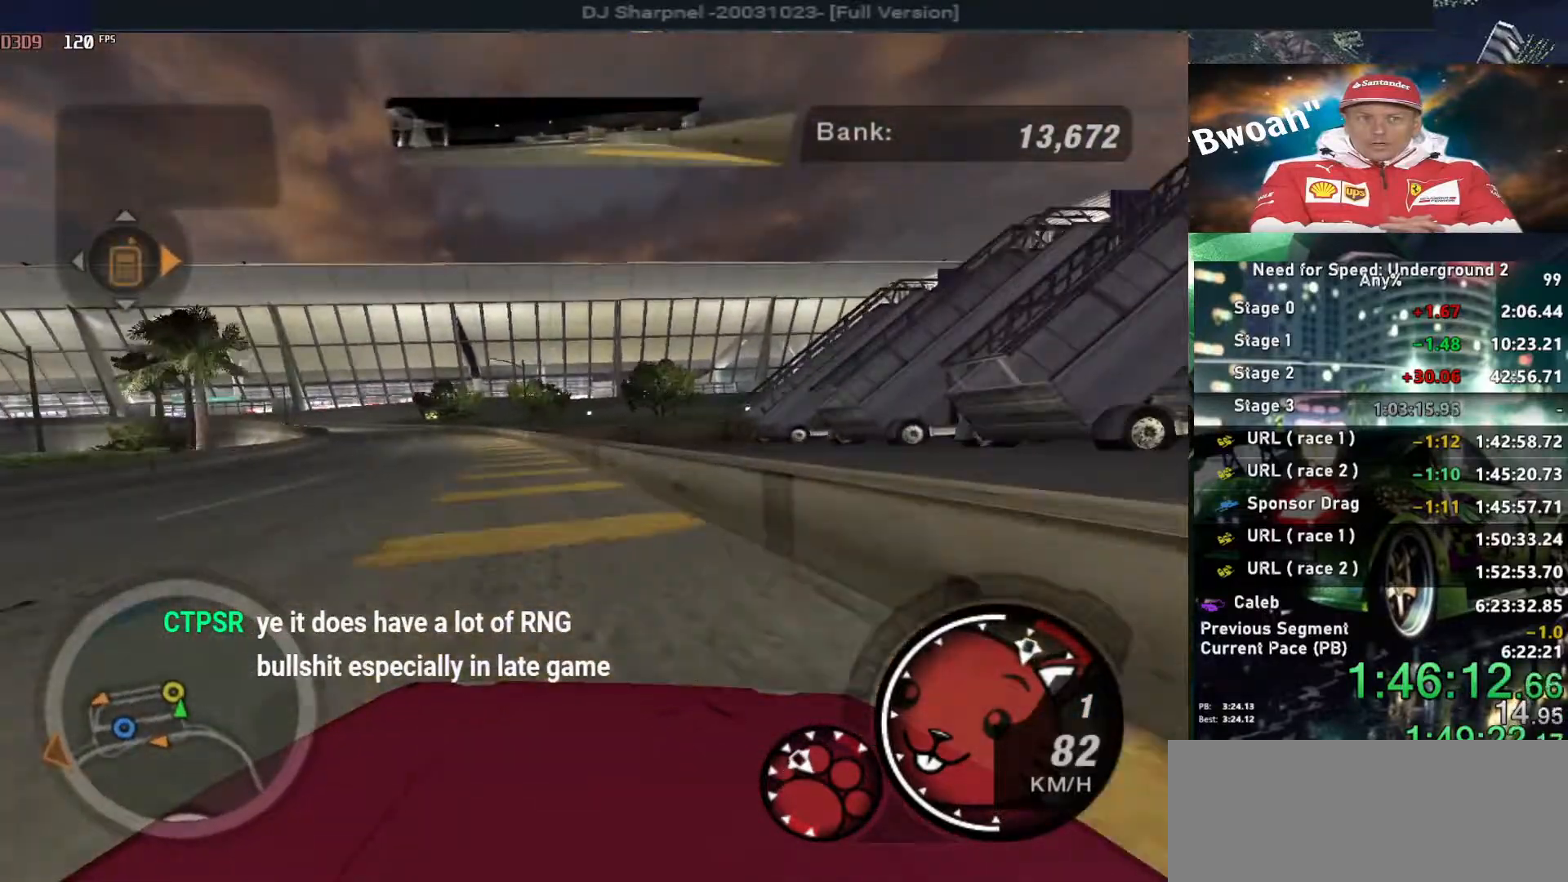
{"keys": ["left", "up"], "events": [[117, "left", "up"], [117, "shift", "down"], [200, "left", "down"], [200, "shift", "up"], [300, "left", "up"], [483, "left", "down"]]}
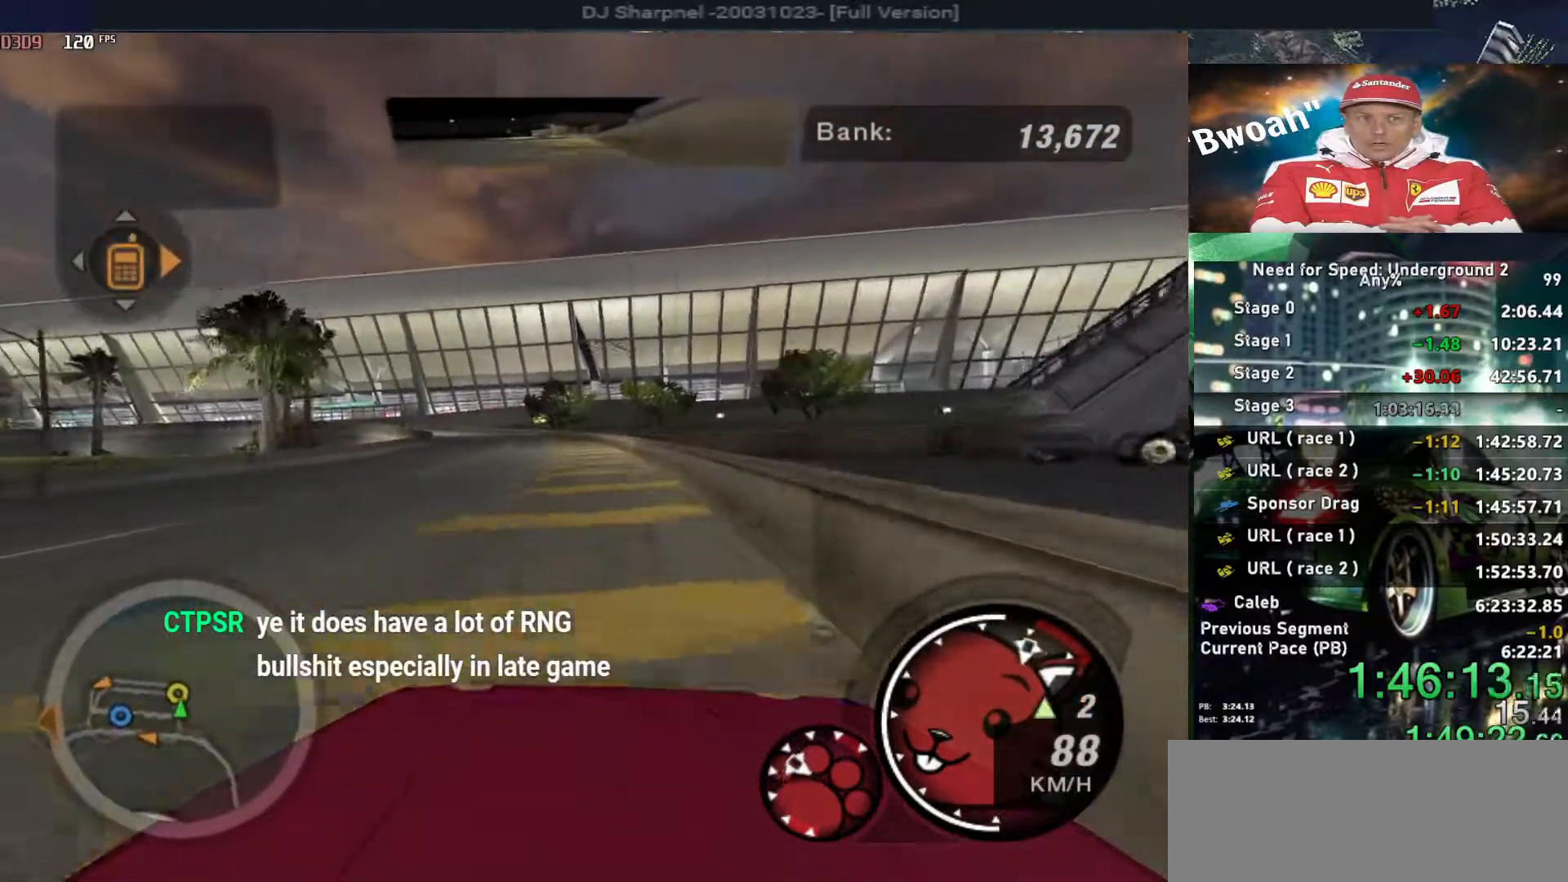
{"keys": ["up"], "events": [[50, "left", "up"], [183, "left", "down"], [283, "left", "up"]]}
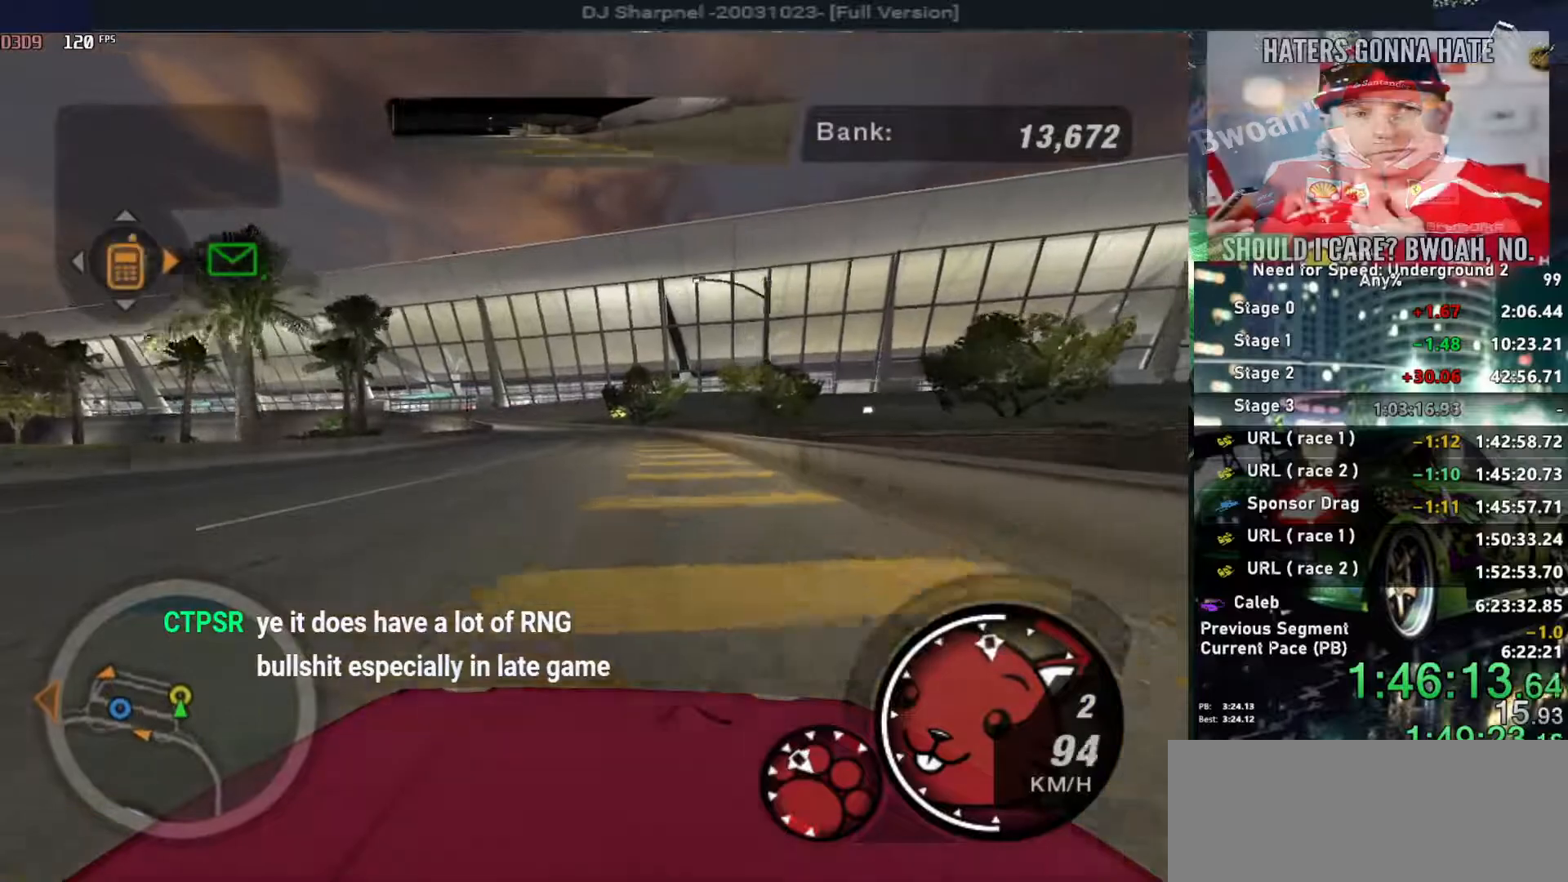
{"keys": ["up"], "events": [[50, "left", "down"], [150, "left", "up"], [383, "left", "down"], [433, "left", "up"]]}
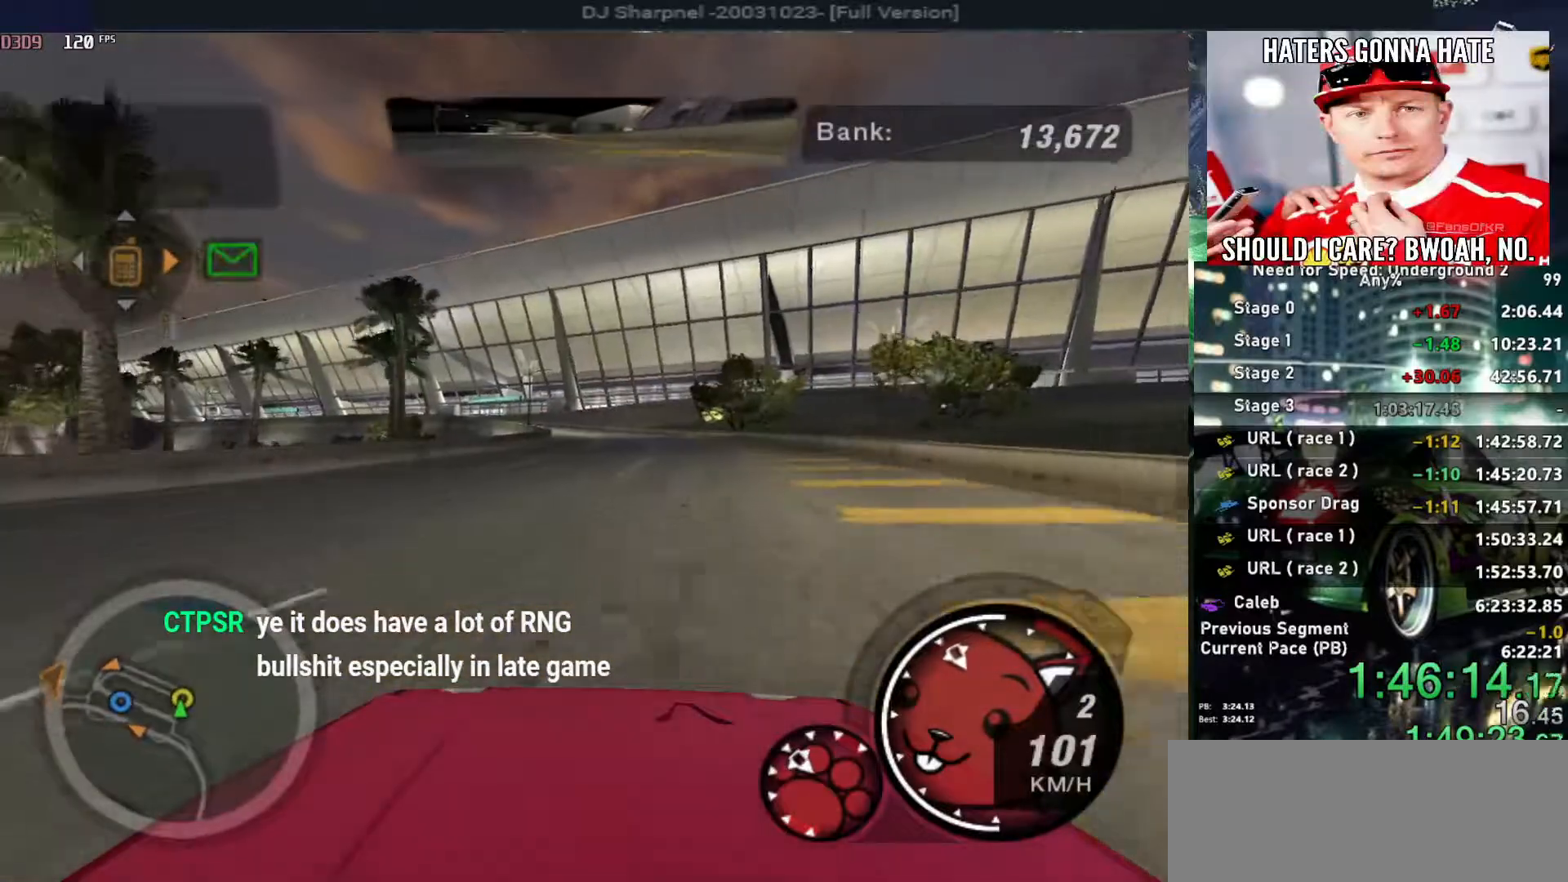
{"keys": ["up"], "events": []}
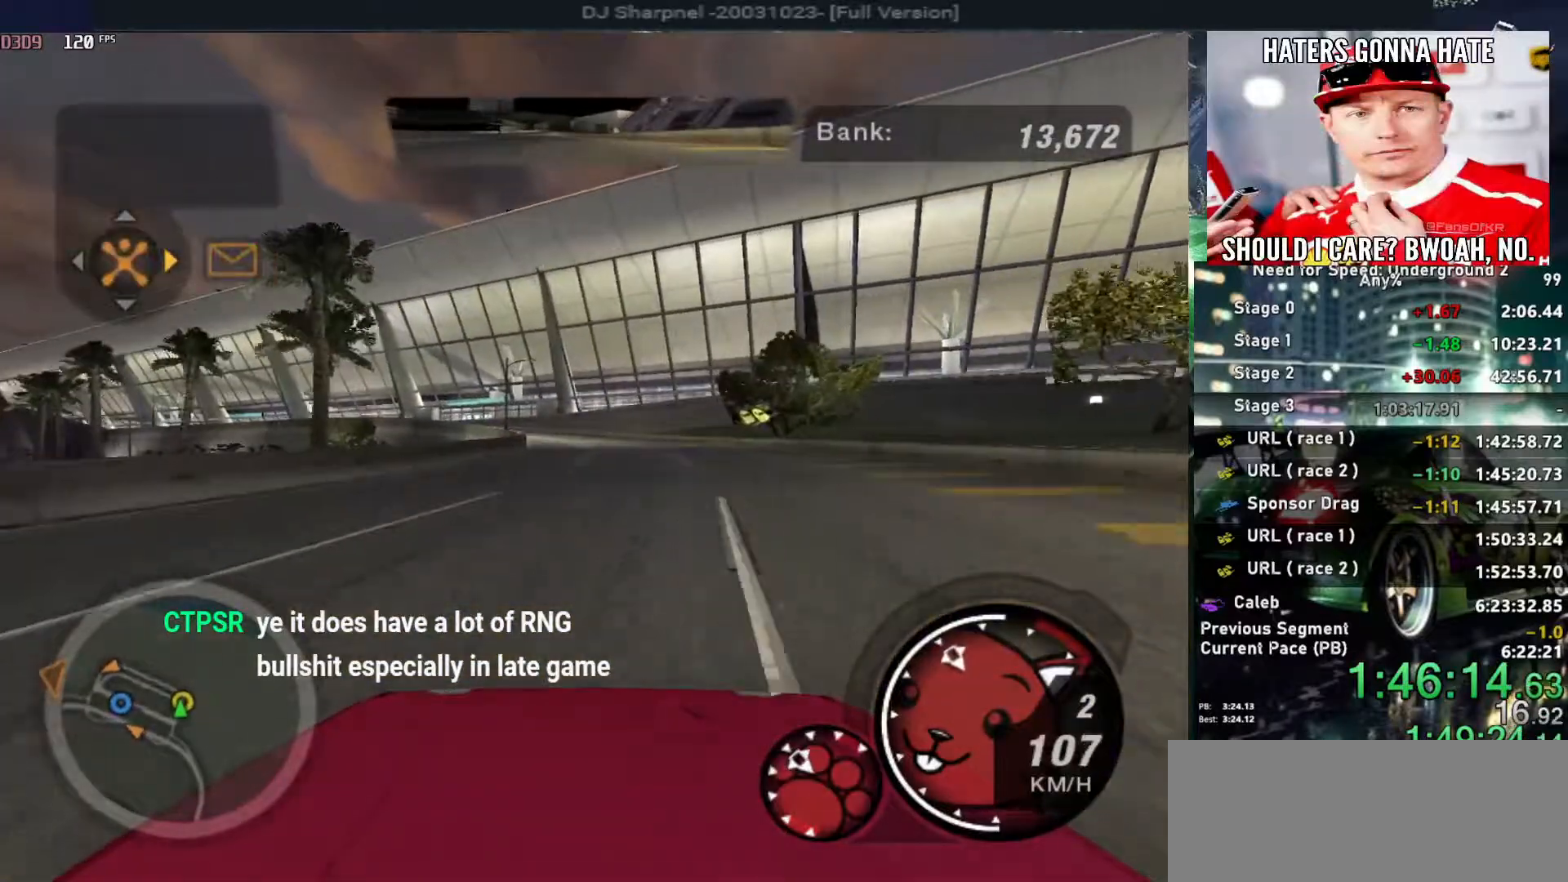
{"keys": ["right", "space"], "events": [[183, "right", "down"], [183, "space", "down"], [267, "up", "up"]]}
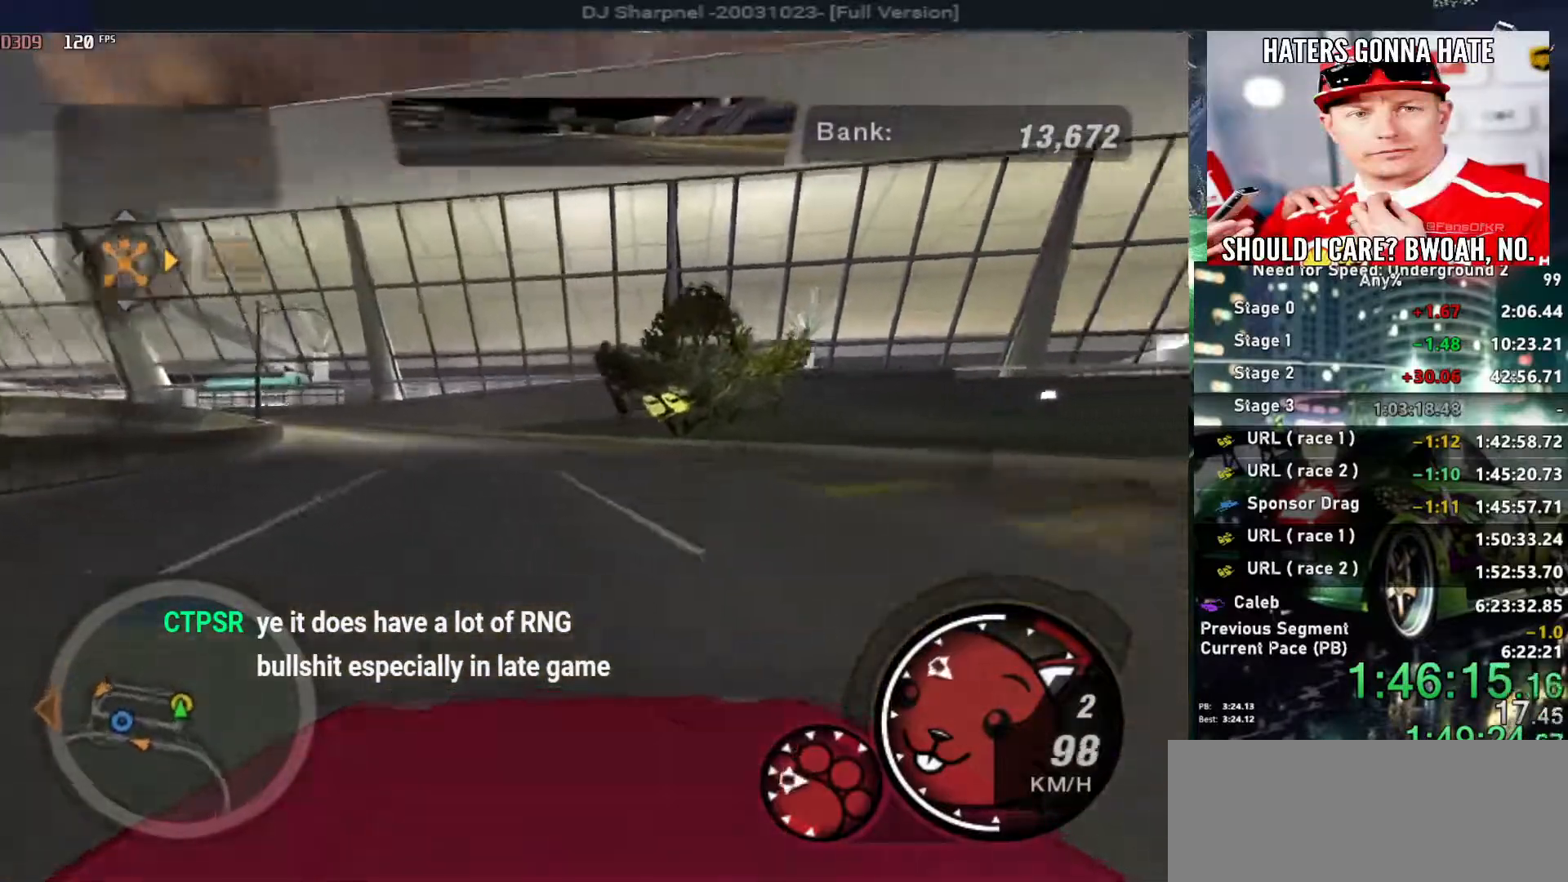
{"keys": ["right", "space"], "events": []}
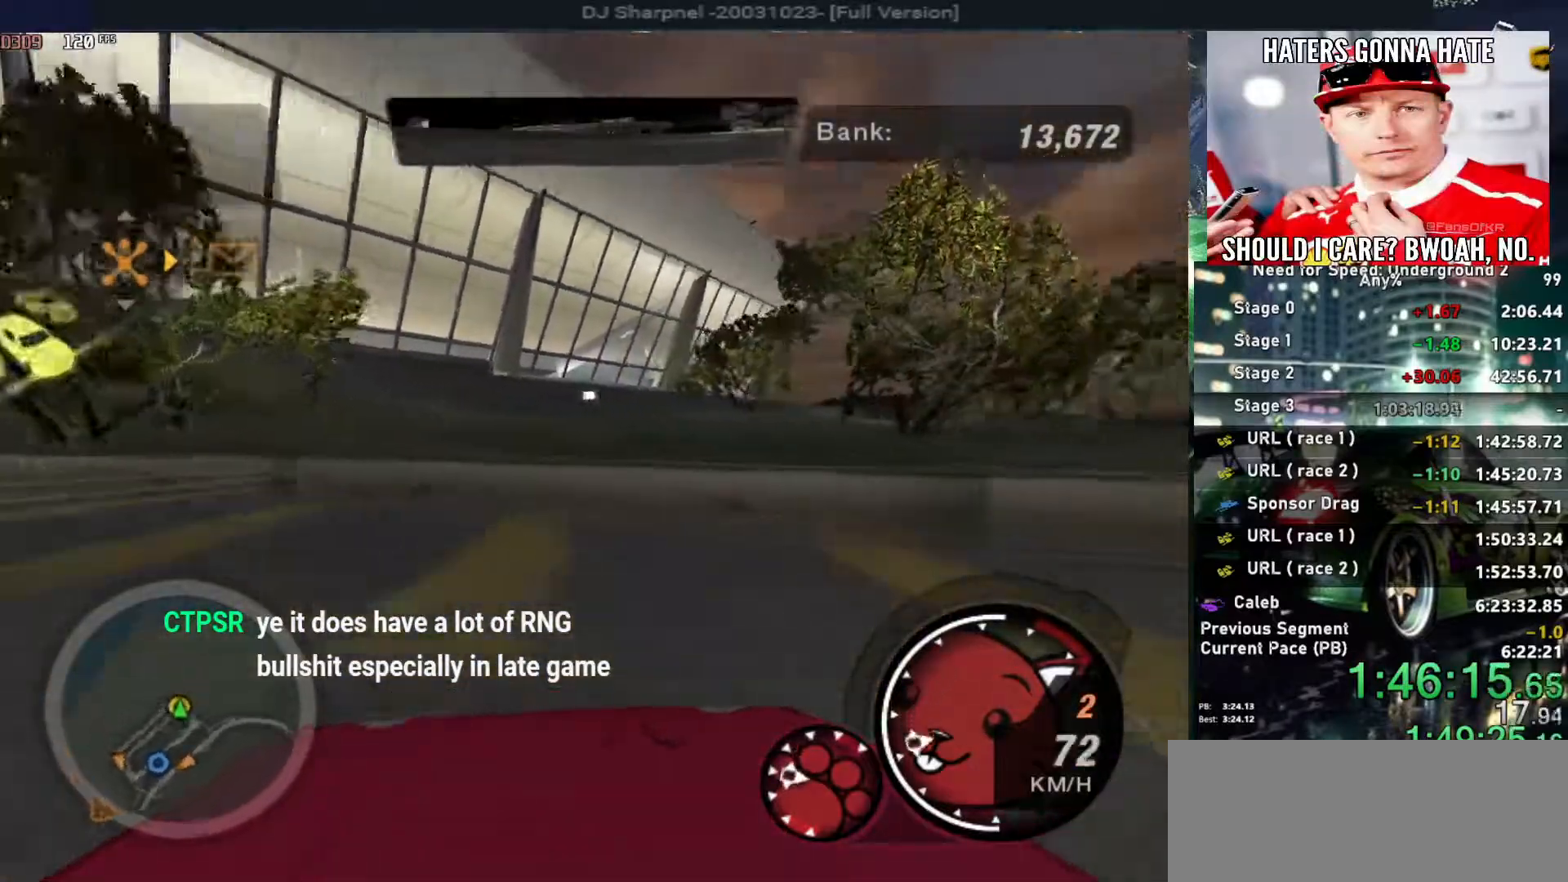
{"keys": ["right", "up"], "events": [[17, "up", "down"], [167, "space", "up"]]}
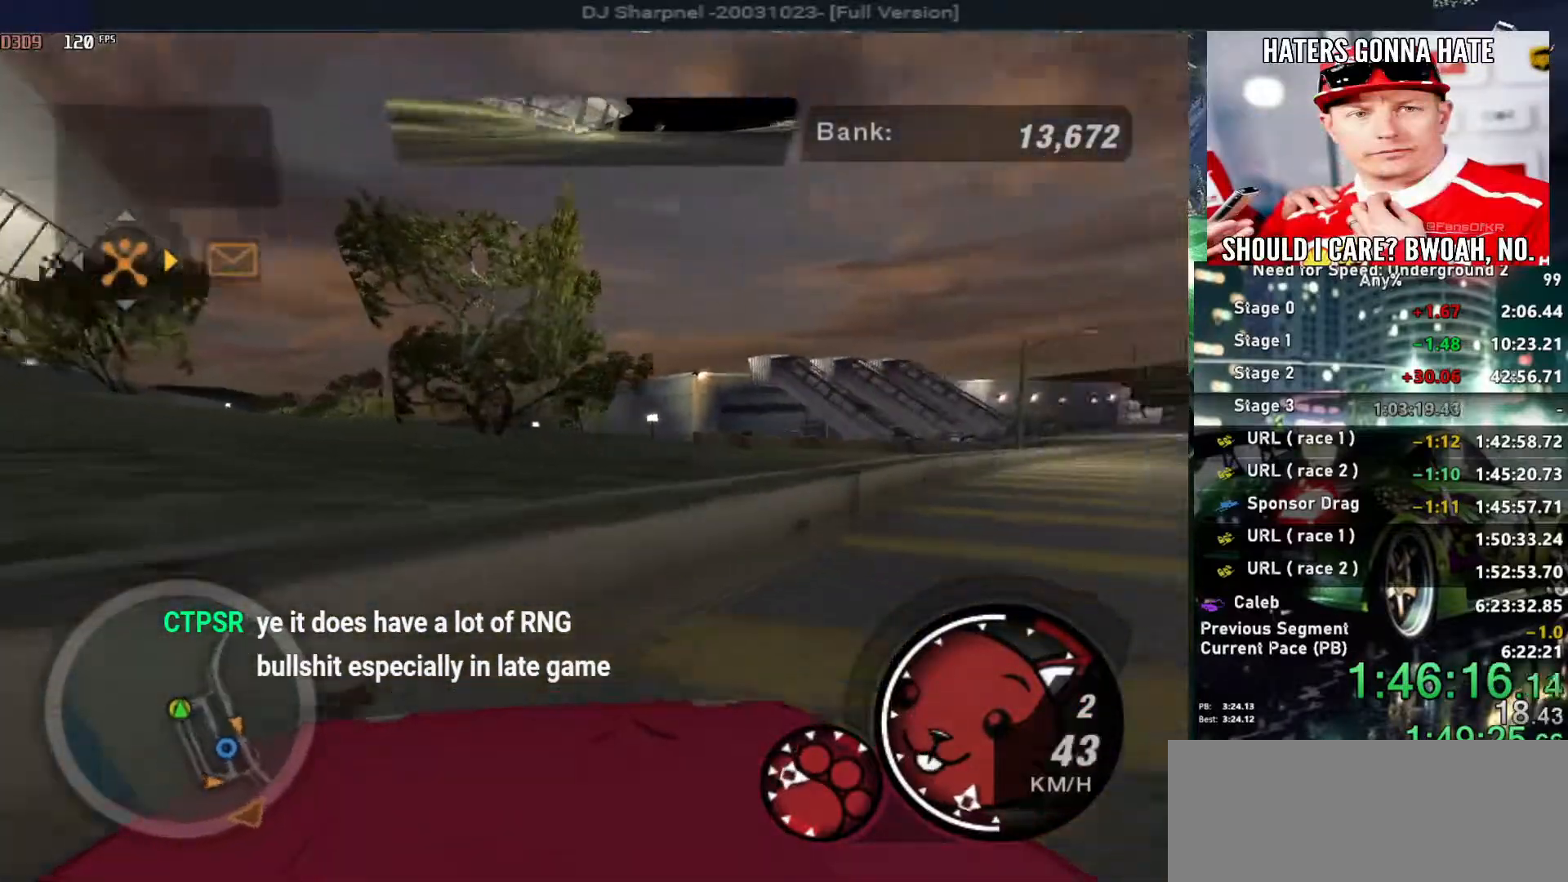
{"keys": ["left"], "events": [[83, "right", "up"], [83, "up", "up"], [283, "return", "down"], [417, "return", "up"], [500, "left", "down"]]}
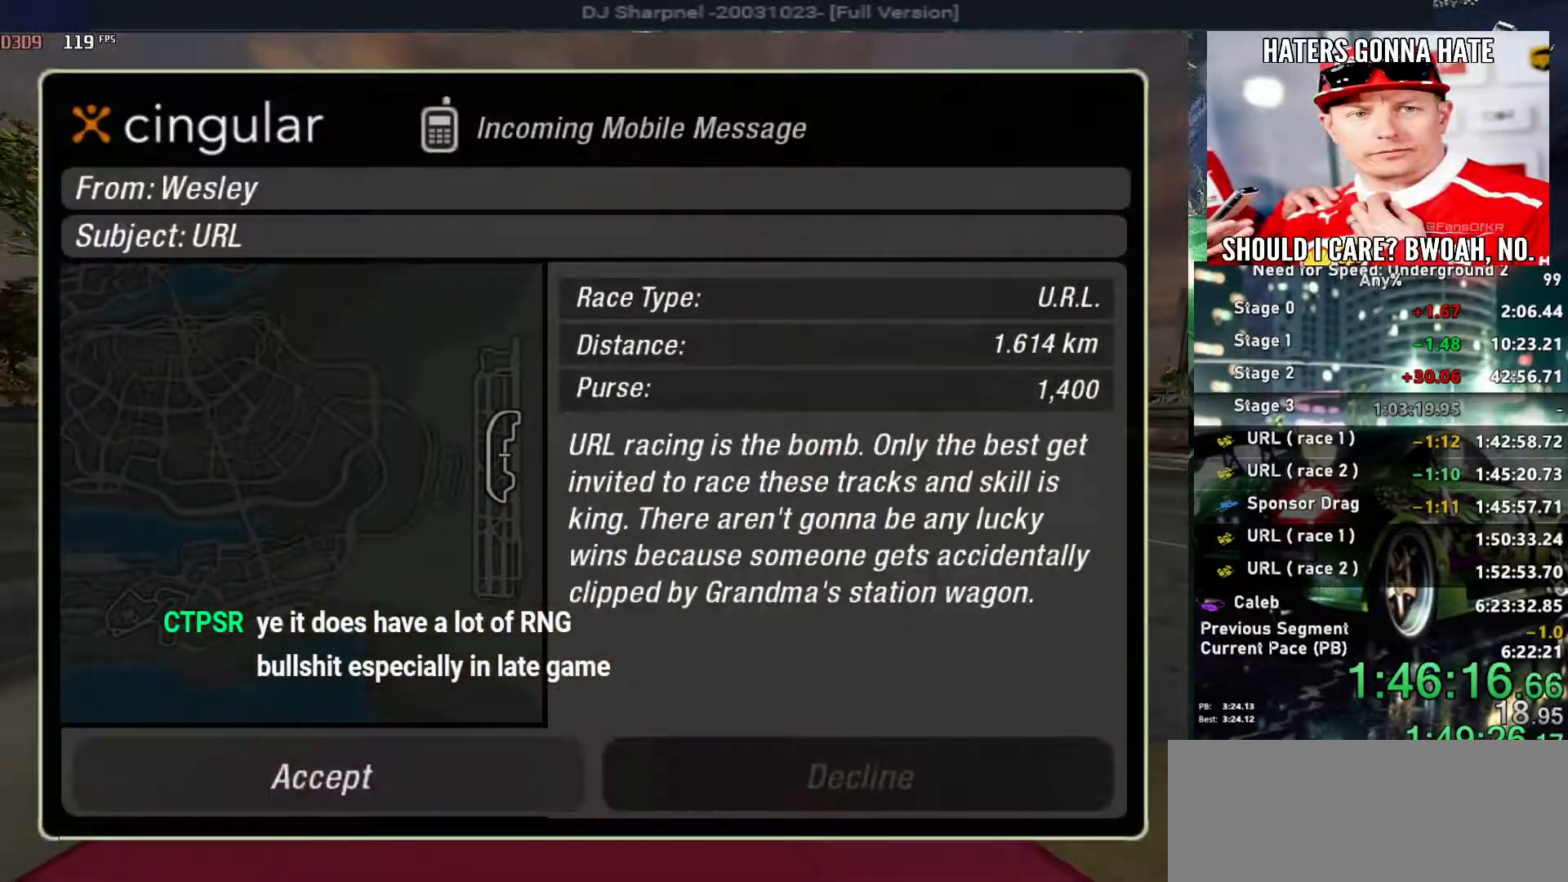
{"keys": [], "events": [[100, "left", "up"], [100, "return", "down"], [200, "return", "up"]]}
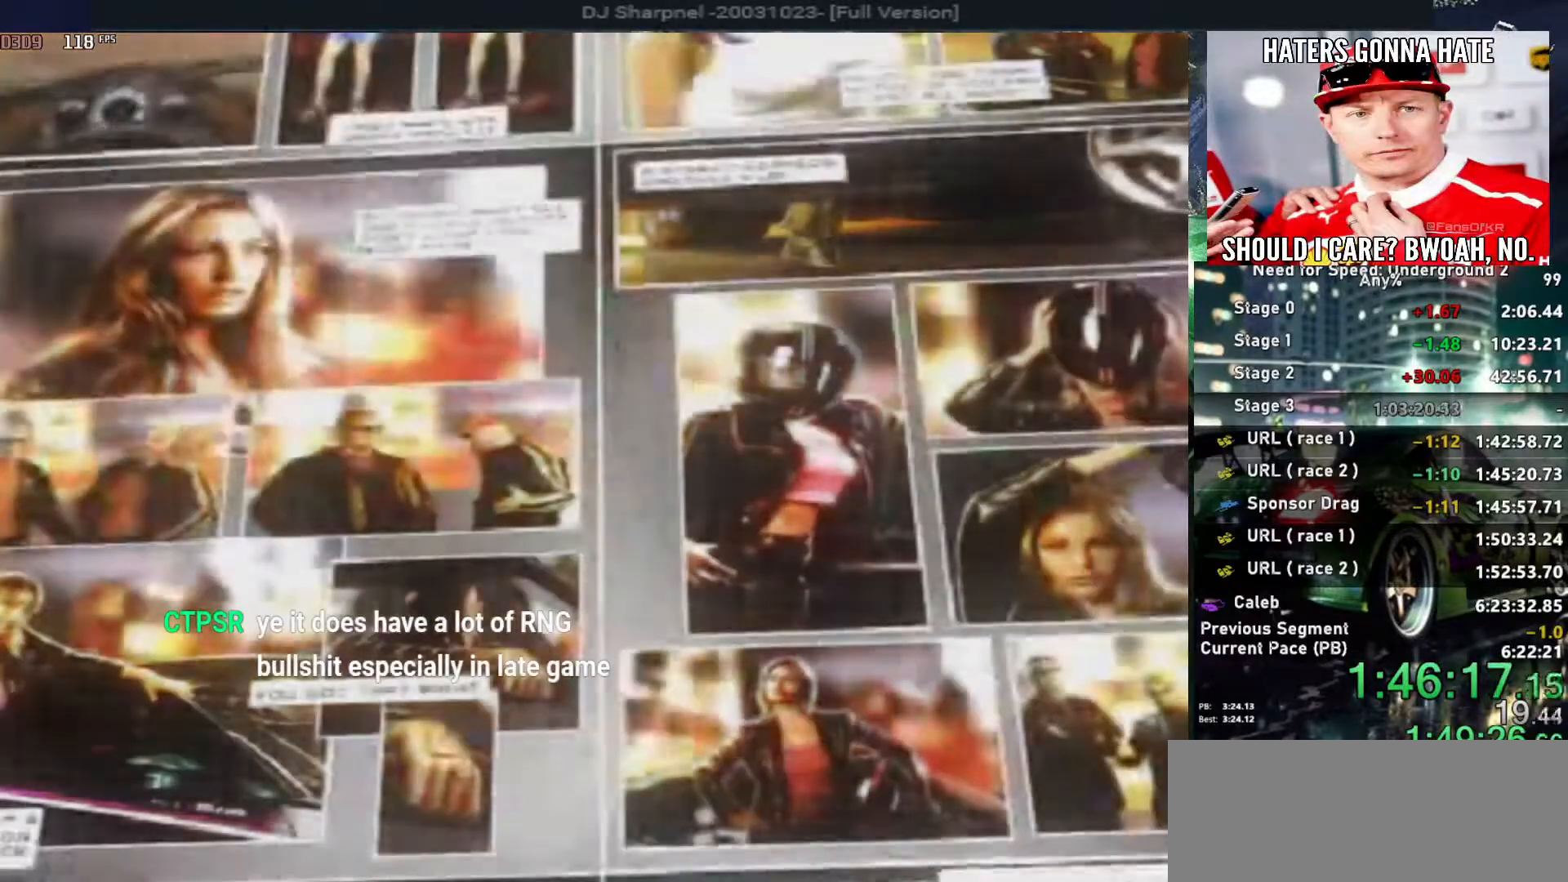
{"keys": [], "events": [[267, "return", "down"], [350, "return", "up"]]}
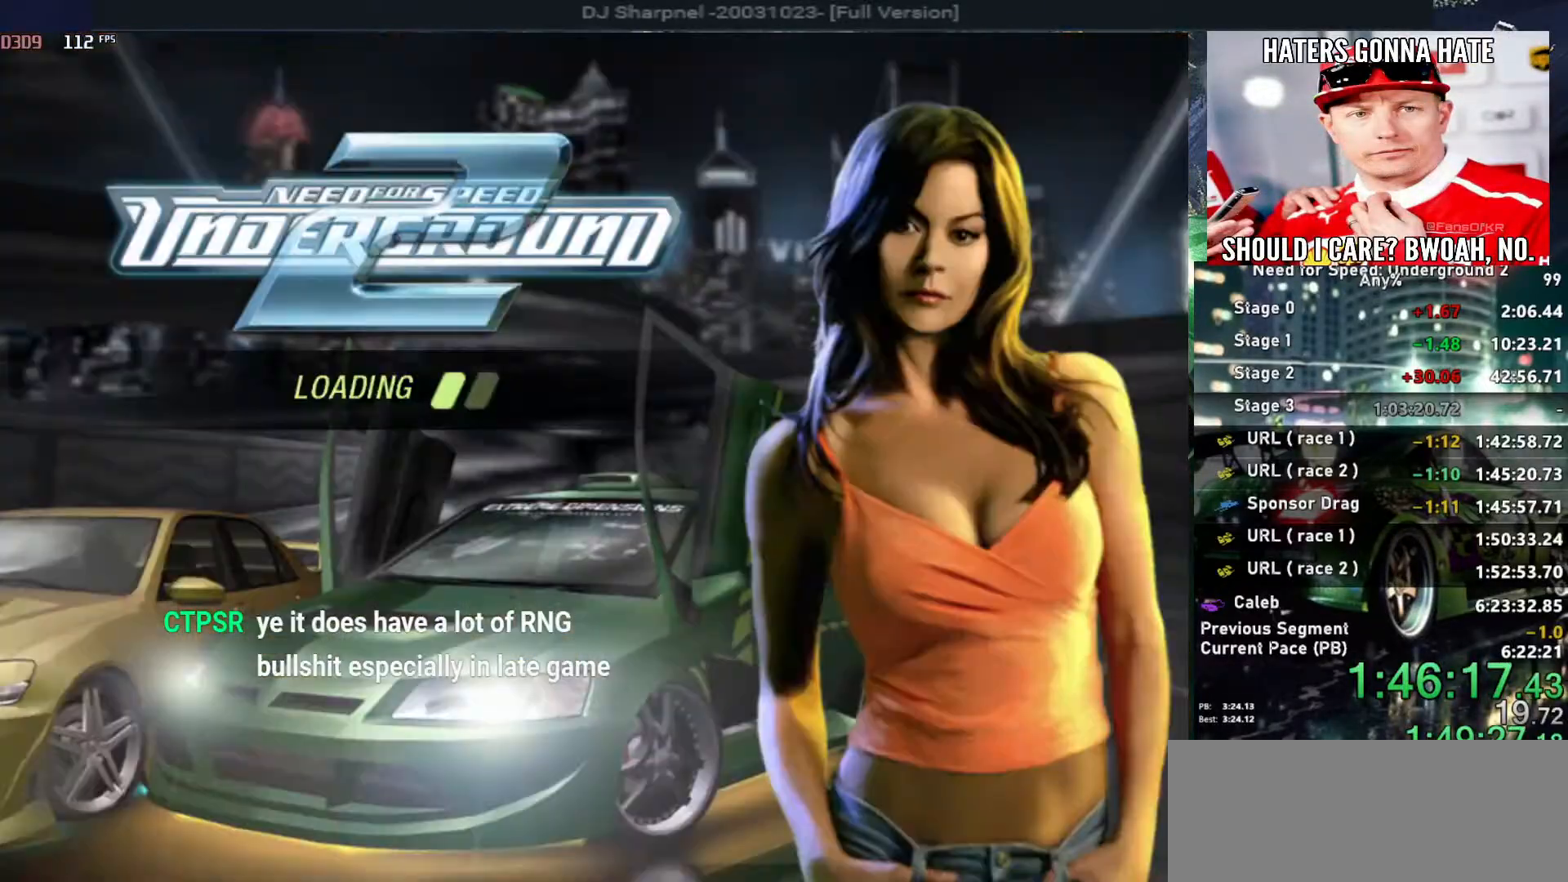
{"keys": [], "events": []}
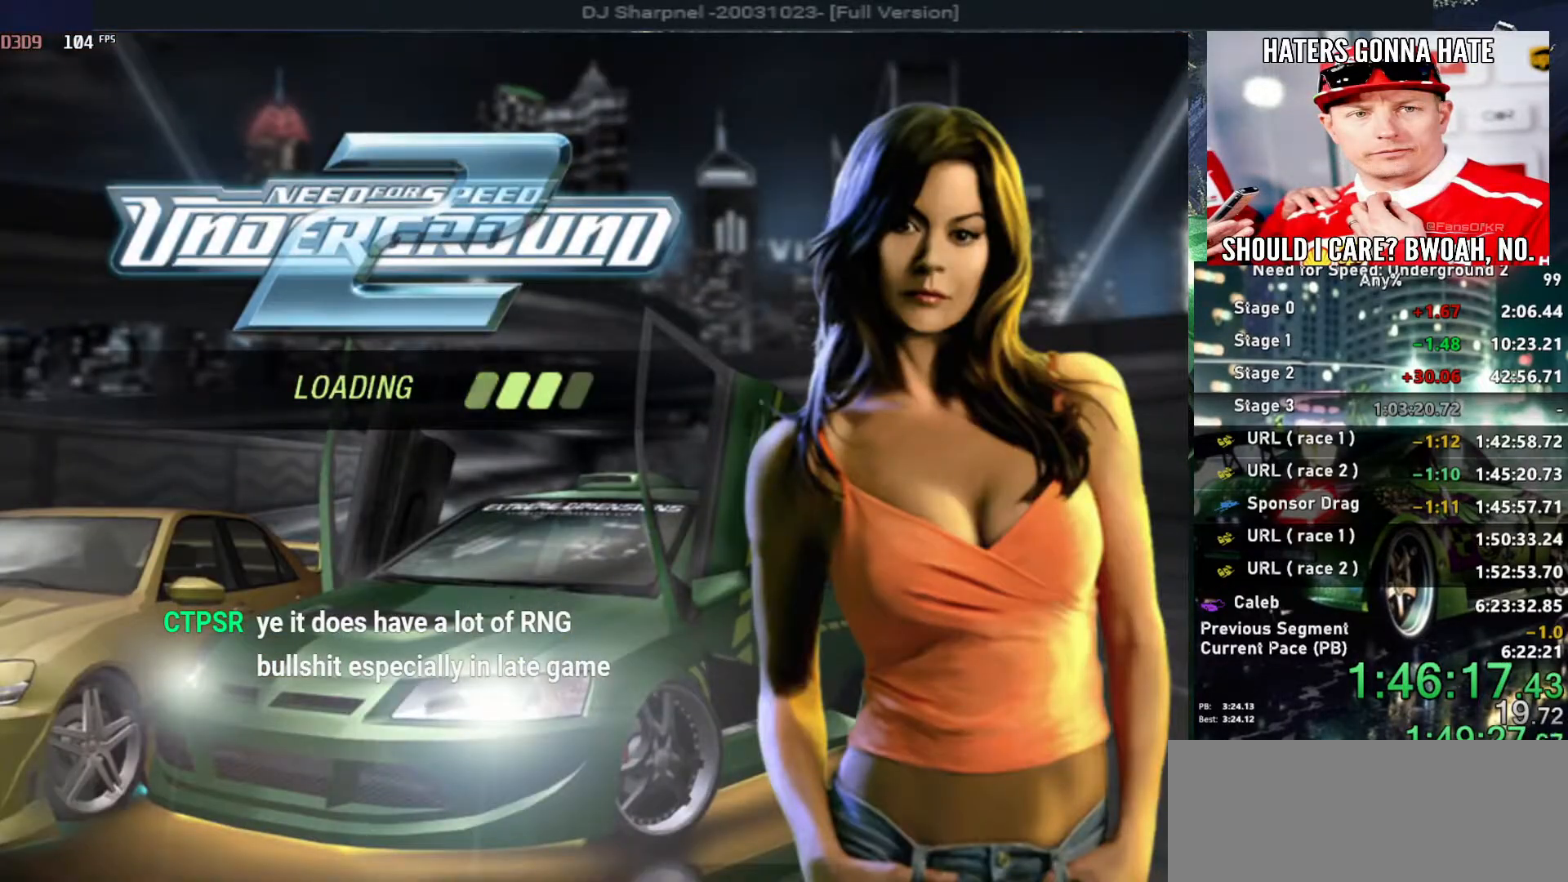
{"keys": [], "events": []}
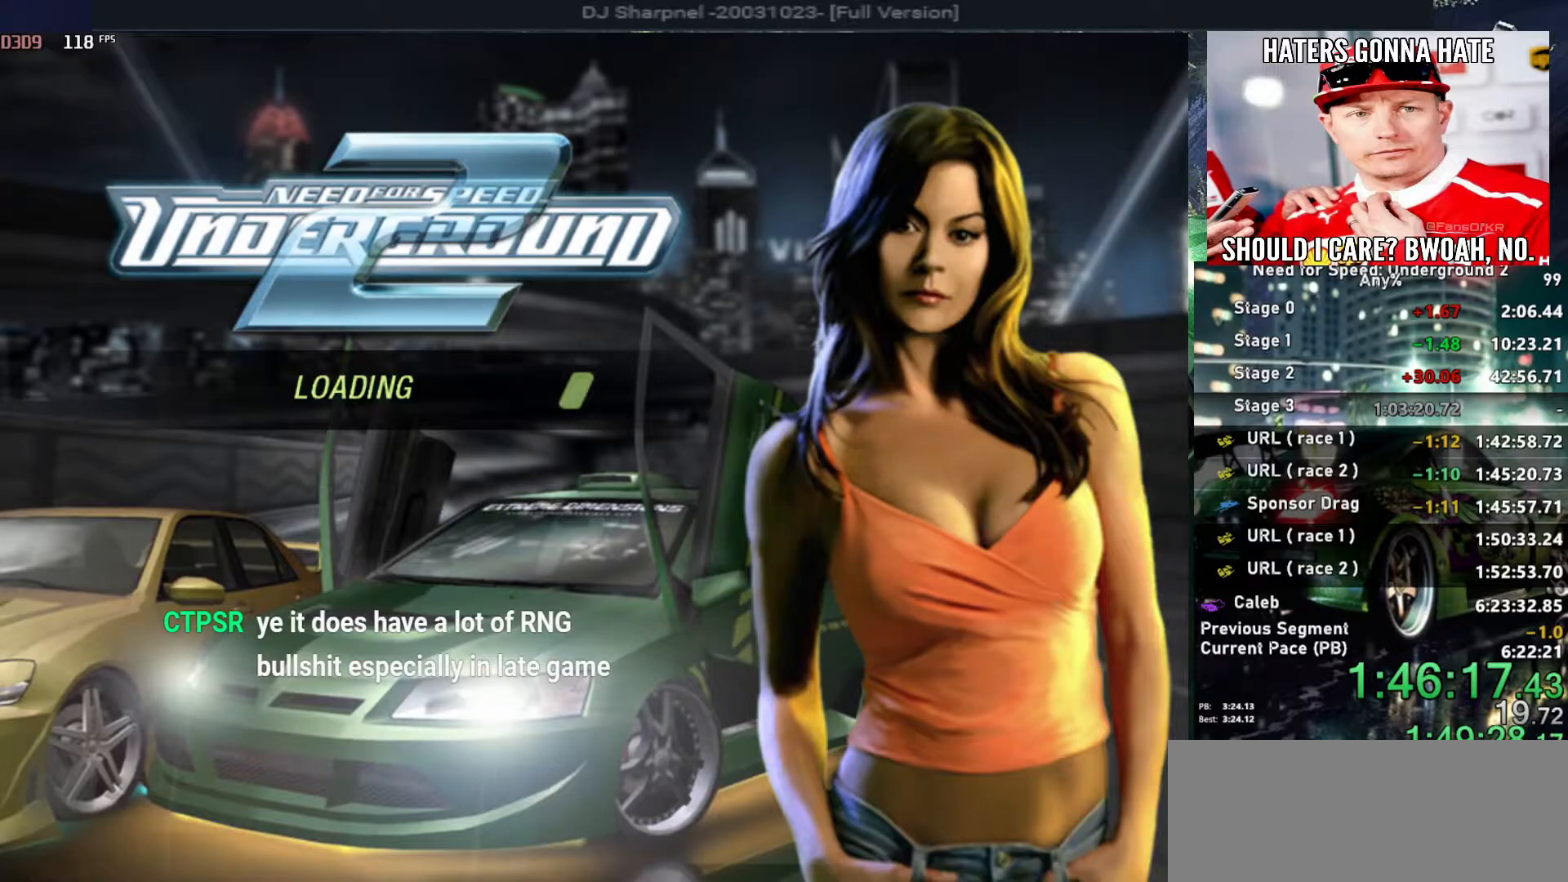
{"keys": [], "events": []}
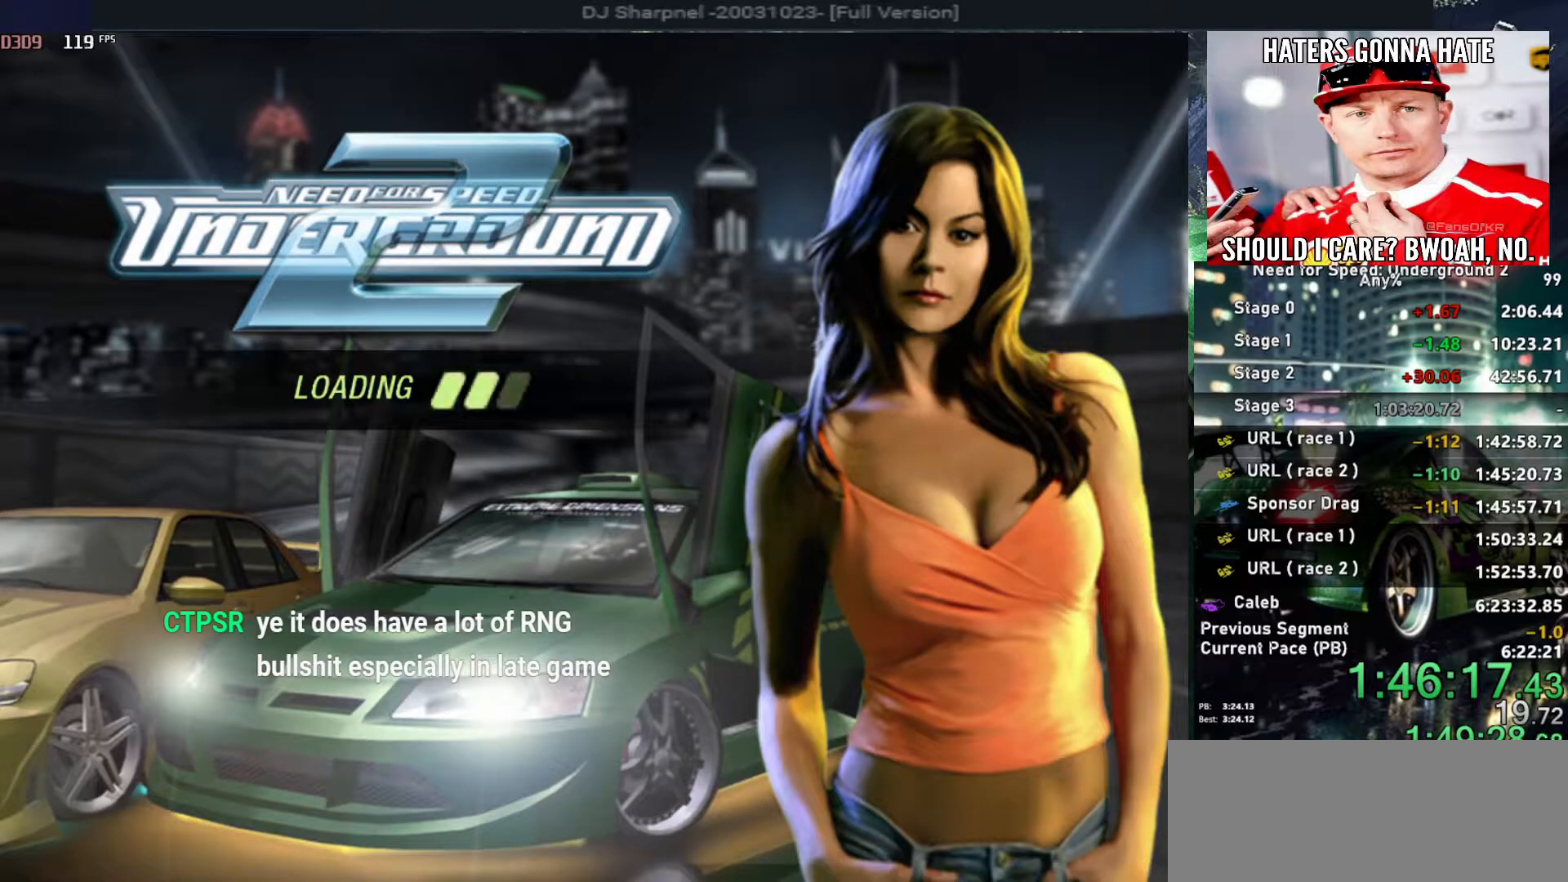
{"keys": [], "events": []}
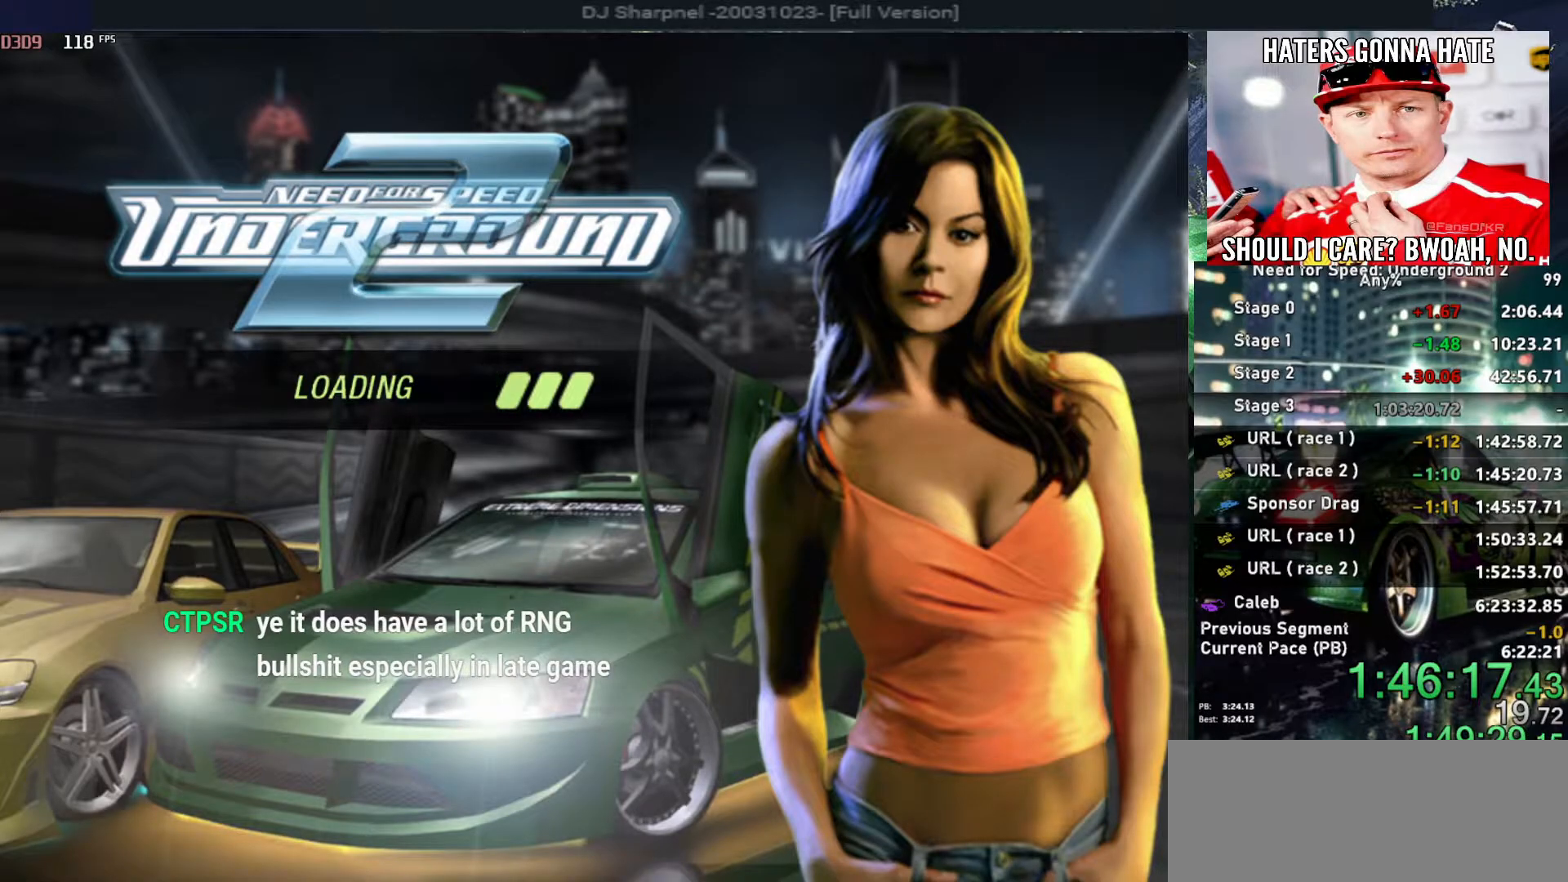
{"keys": ["up"], "events": [[200, "alt", "down"], [233, "up", "down"], [283, "alt", "up"]]}